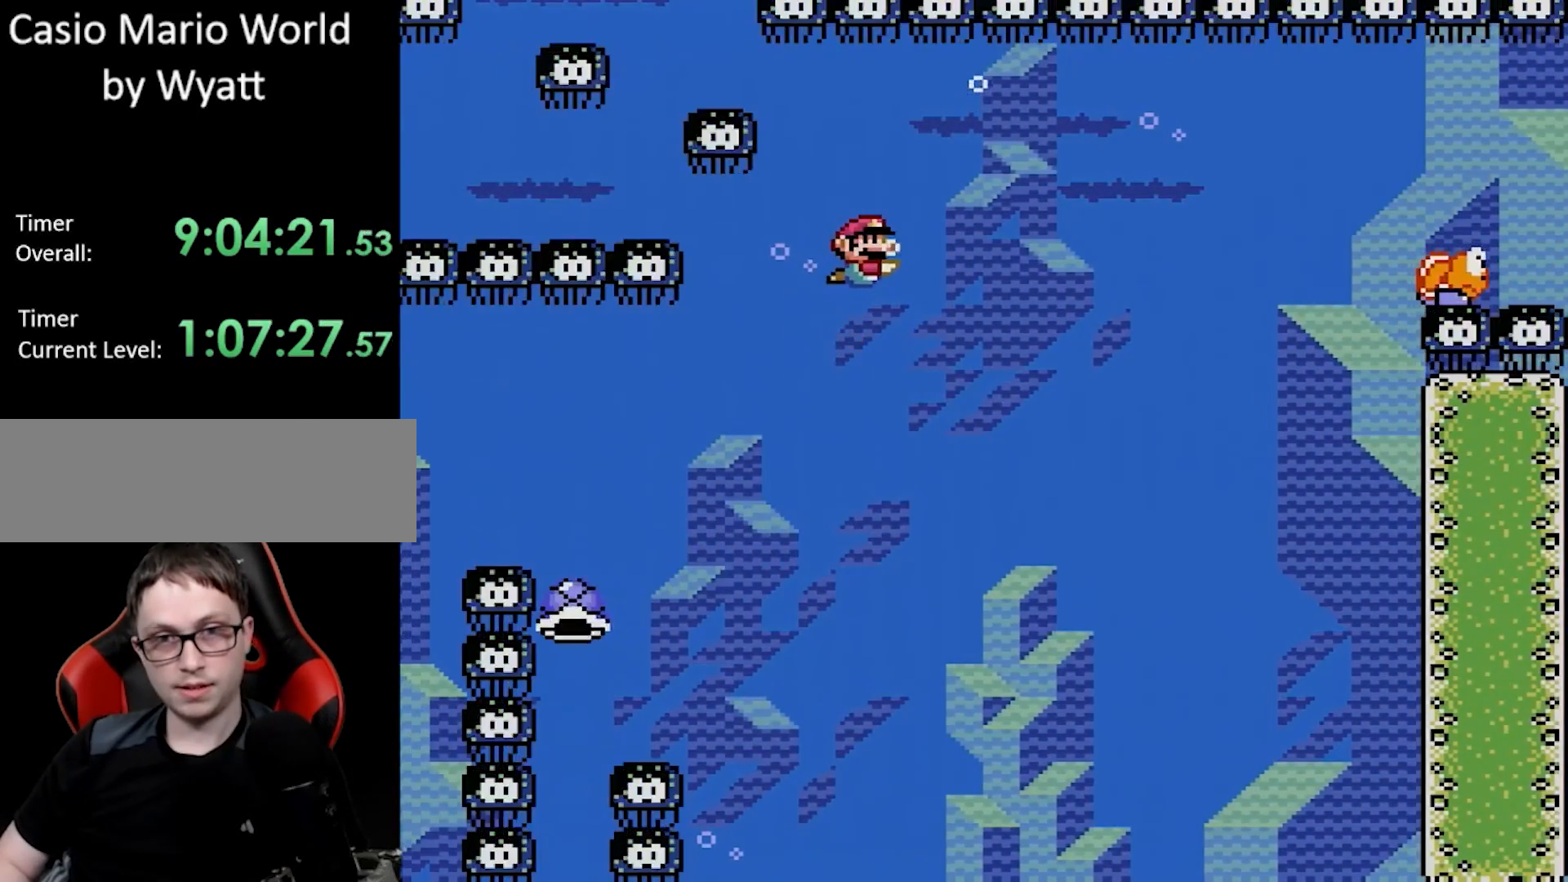
Gameplay with a controller (Nintendo layout); each line is a JSON object with the inputs held at the frame after it. "events" lists button and stick changes between this image and that frame as [ms after this image, input, new state], when the widget could be followed in between. Not read: L3 R3.
{"buttons": ["DPAD_UP", "DPAD_RIGHT"], "events": [[133, "DPAD_UP", "down"]]}
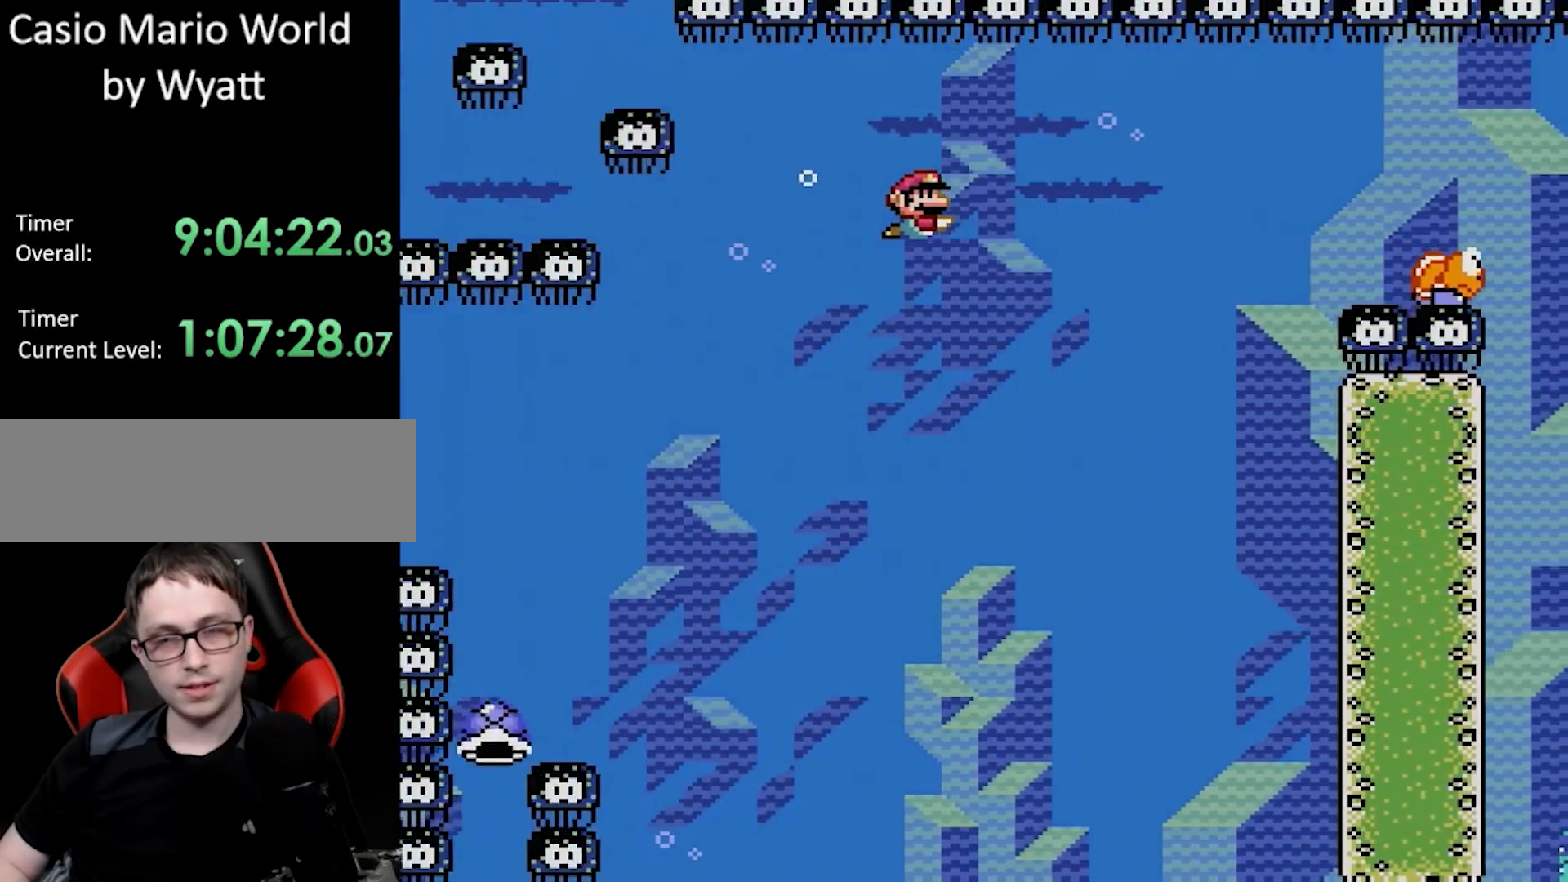
{"buttons": ["B", "DPAD_UP", "DPAD_RIGHT"], "events": [[33, "B", "down"]]}
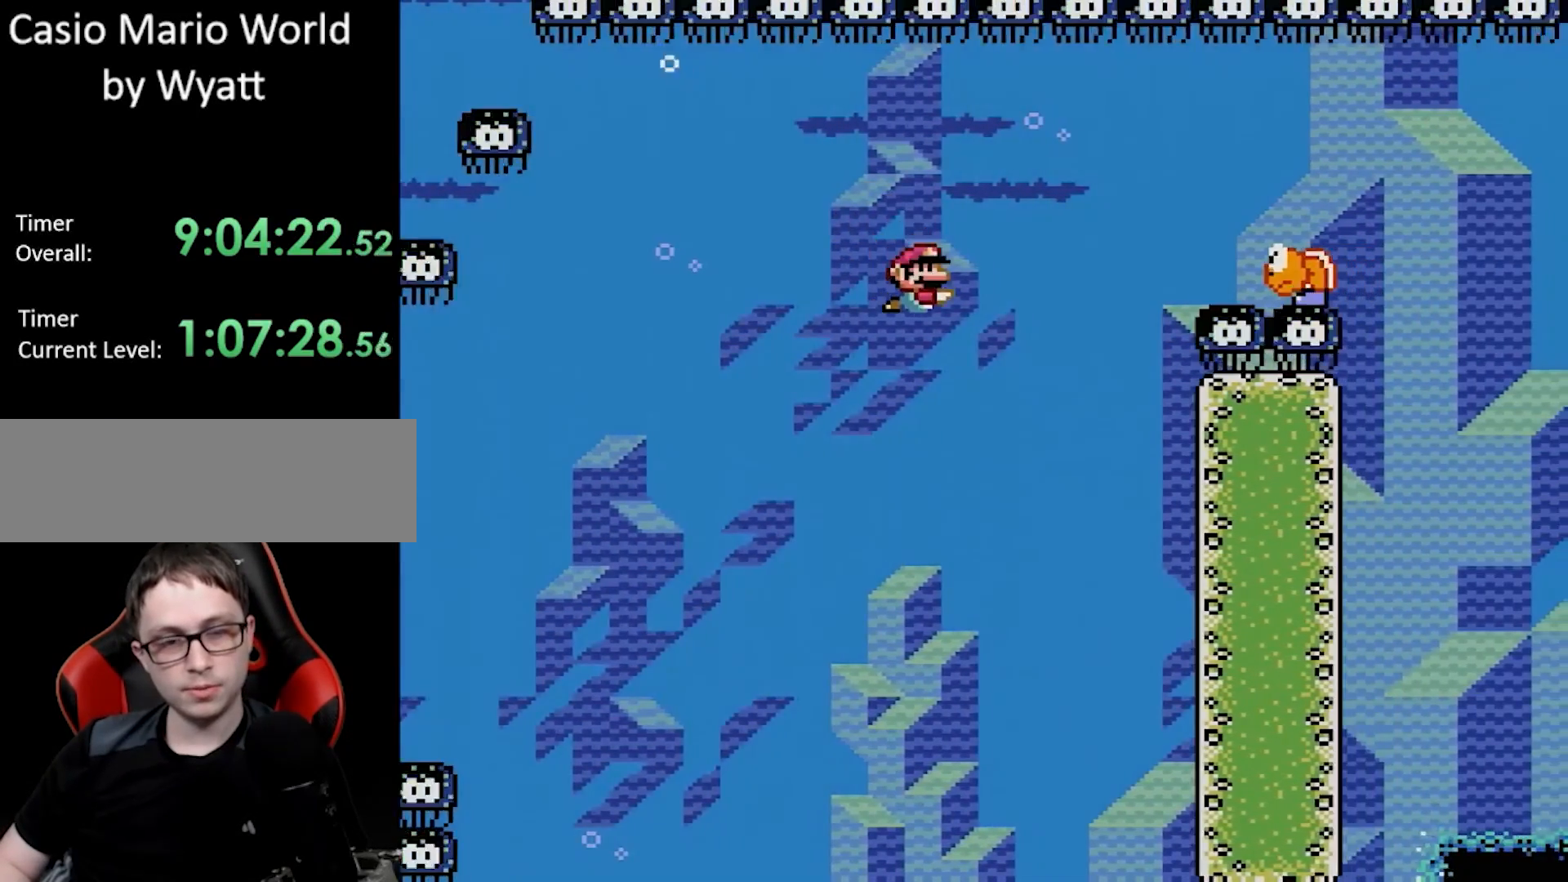
{"buttons": ["DPAD_LEFT"], "events": [[33, "DPAD_UP", "up"], [67, "DPAD_RIGHT", "up"], [117, "B", "up"], [183, "DPAD_LEFT", "down"]]}
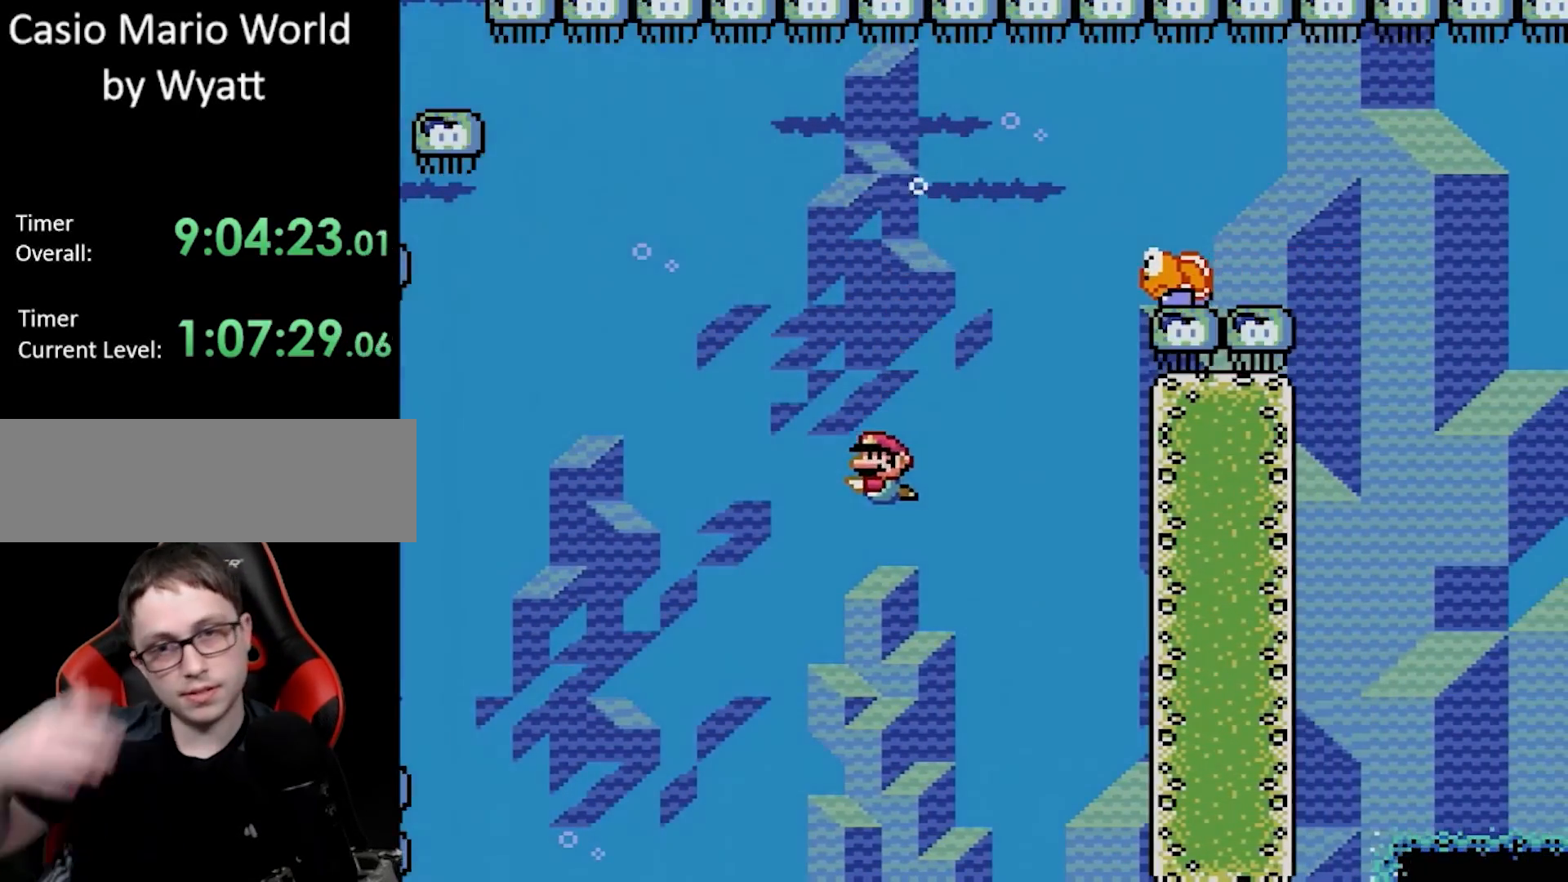
{"buttons": ["DPAD_LEFT"], "events": []}
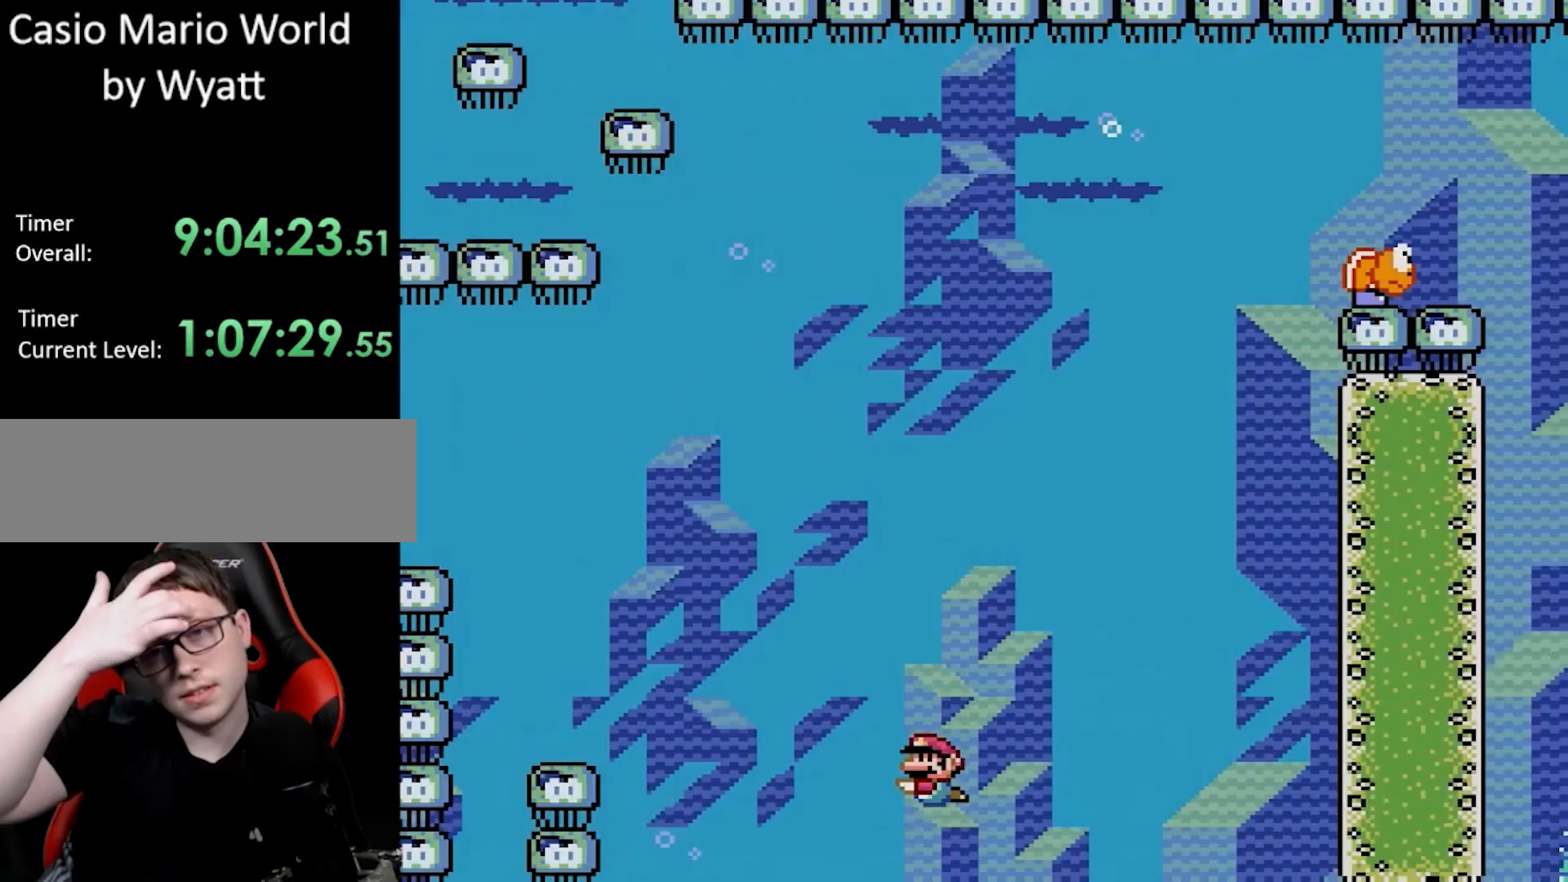
{"buttons": [], "events": [[183, "DPAD_LEFT", "up"]]}
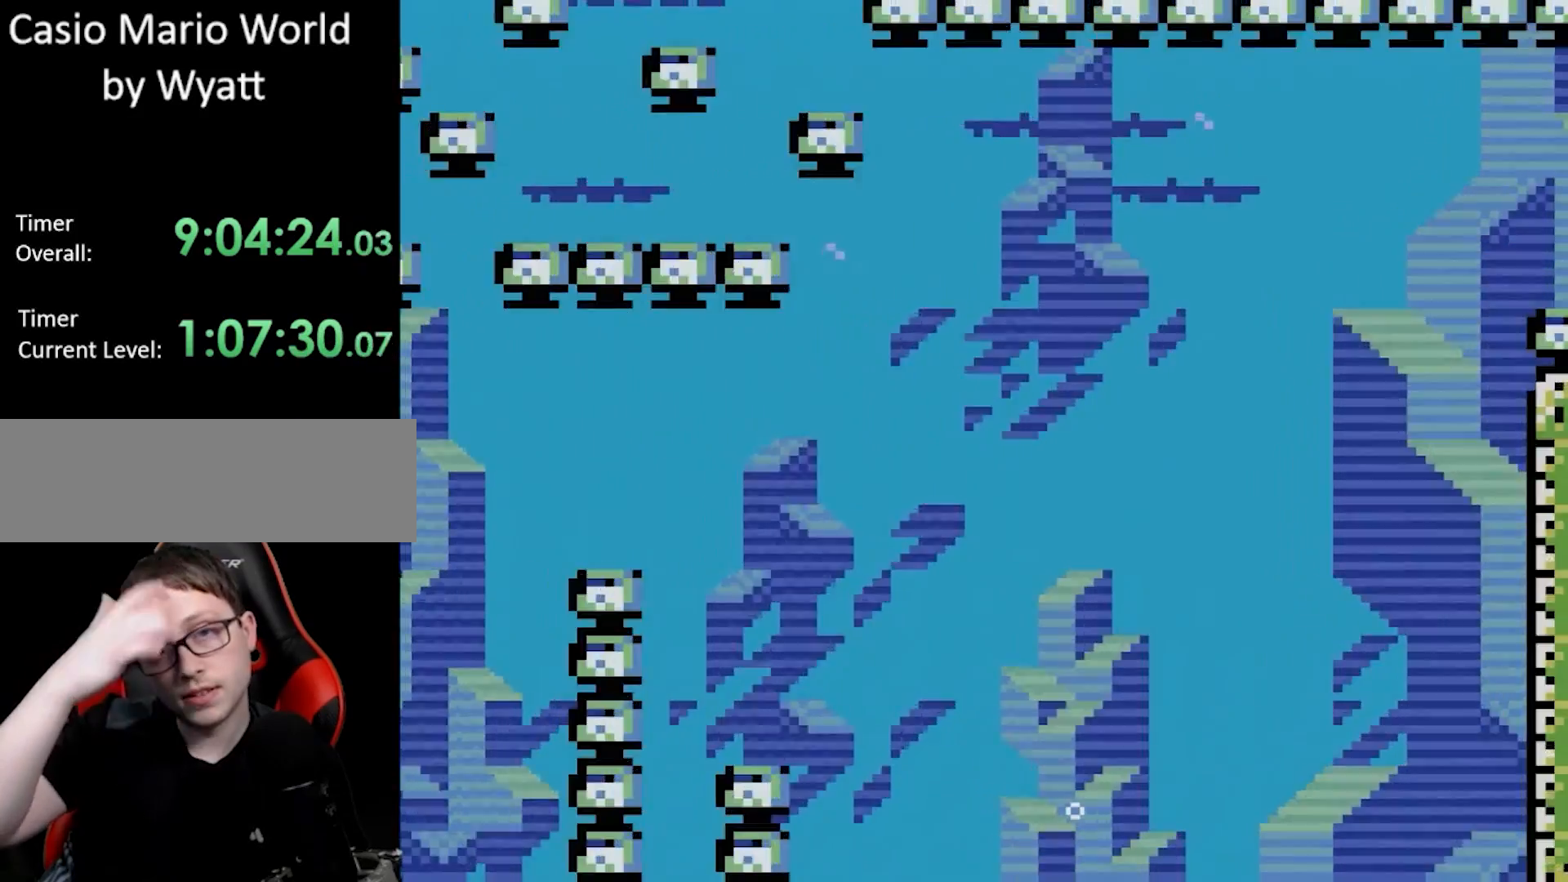
{"buttons": [], "events": []}
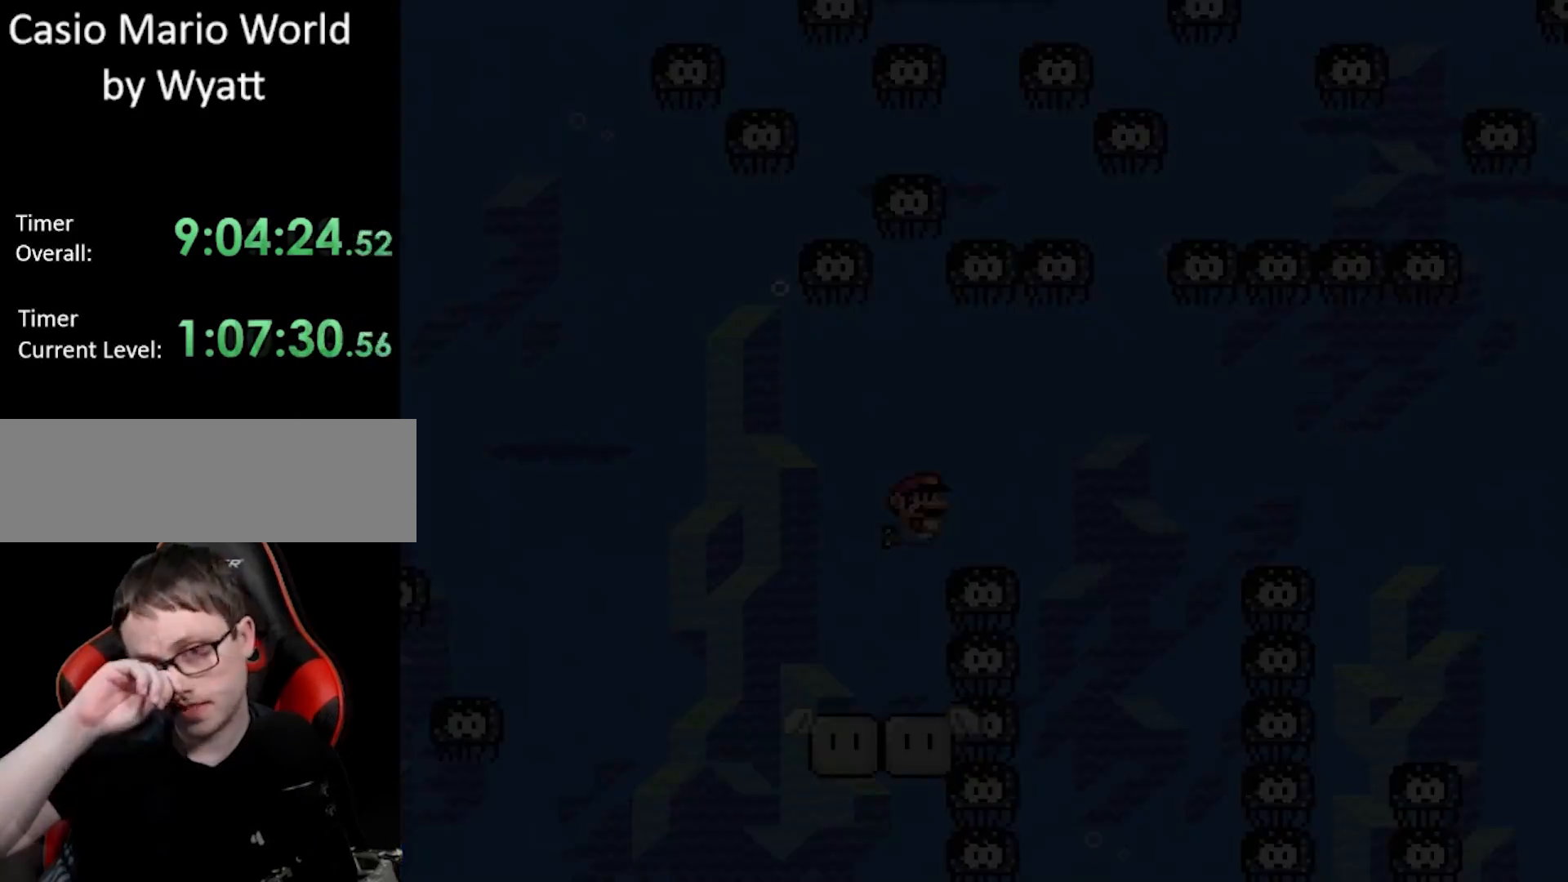
{"buttons": ["DPAD_RIGHT"], "events": [[33, "DPAD_RIGHT", "down"]]}
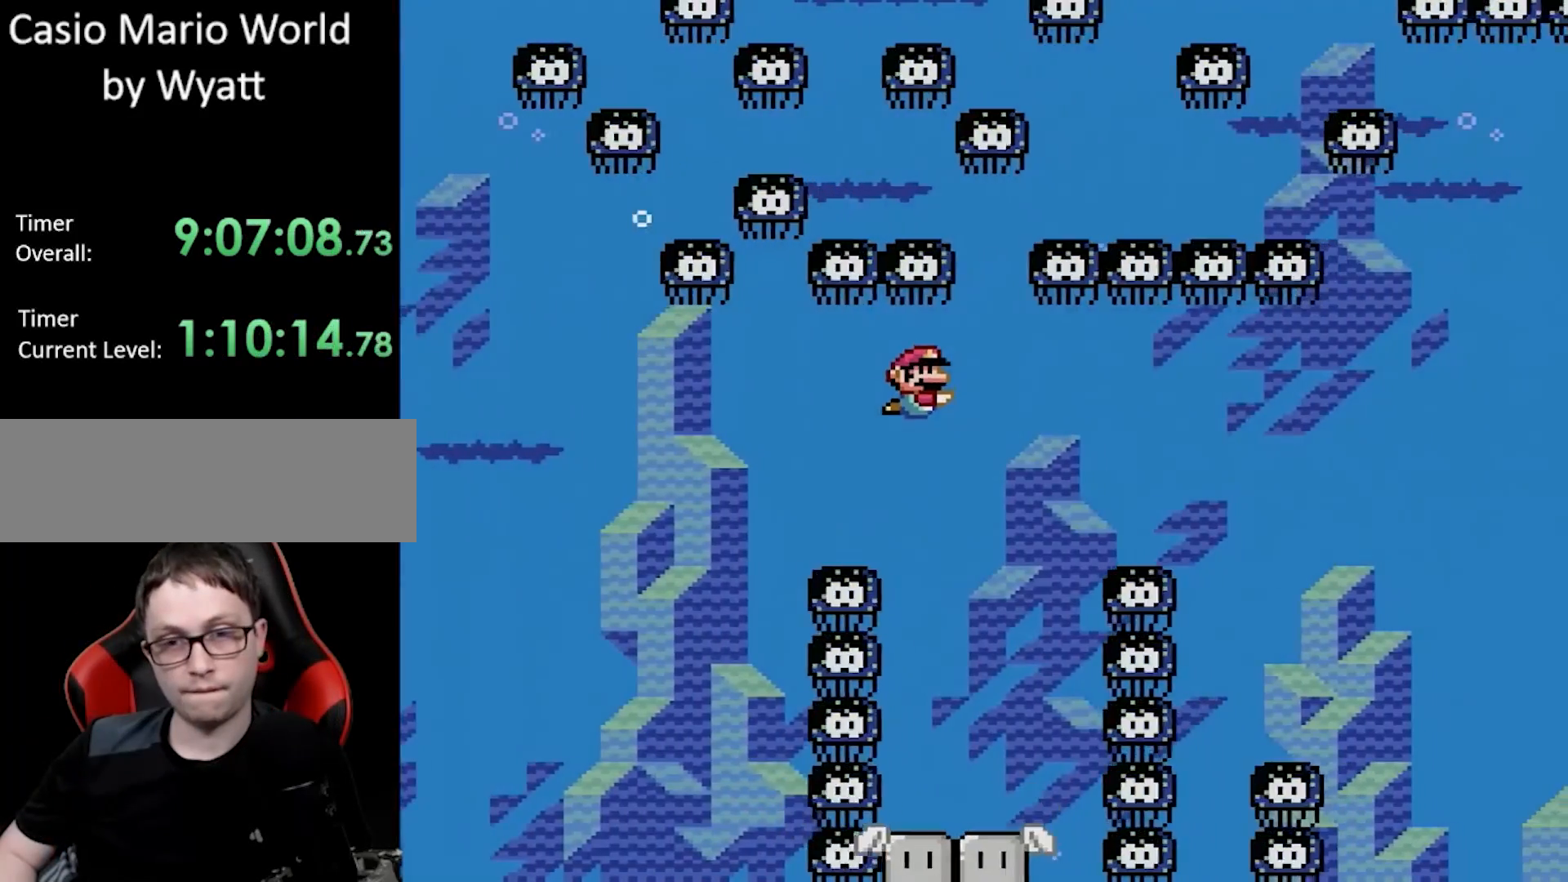
{"buttons": ["DPAD_RIGHT"], "events": []}
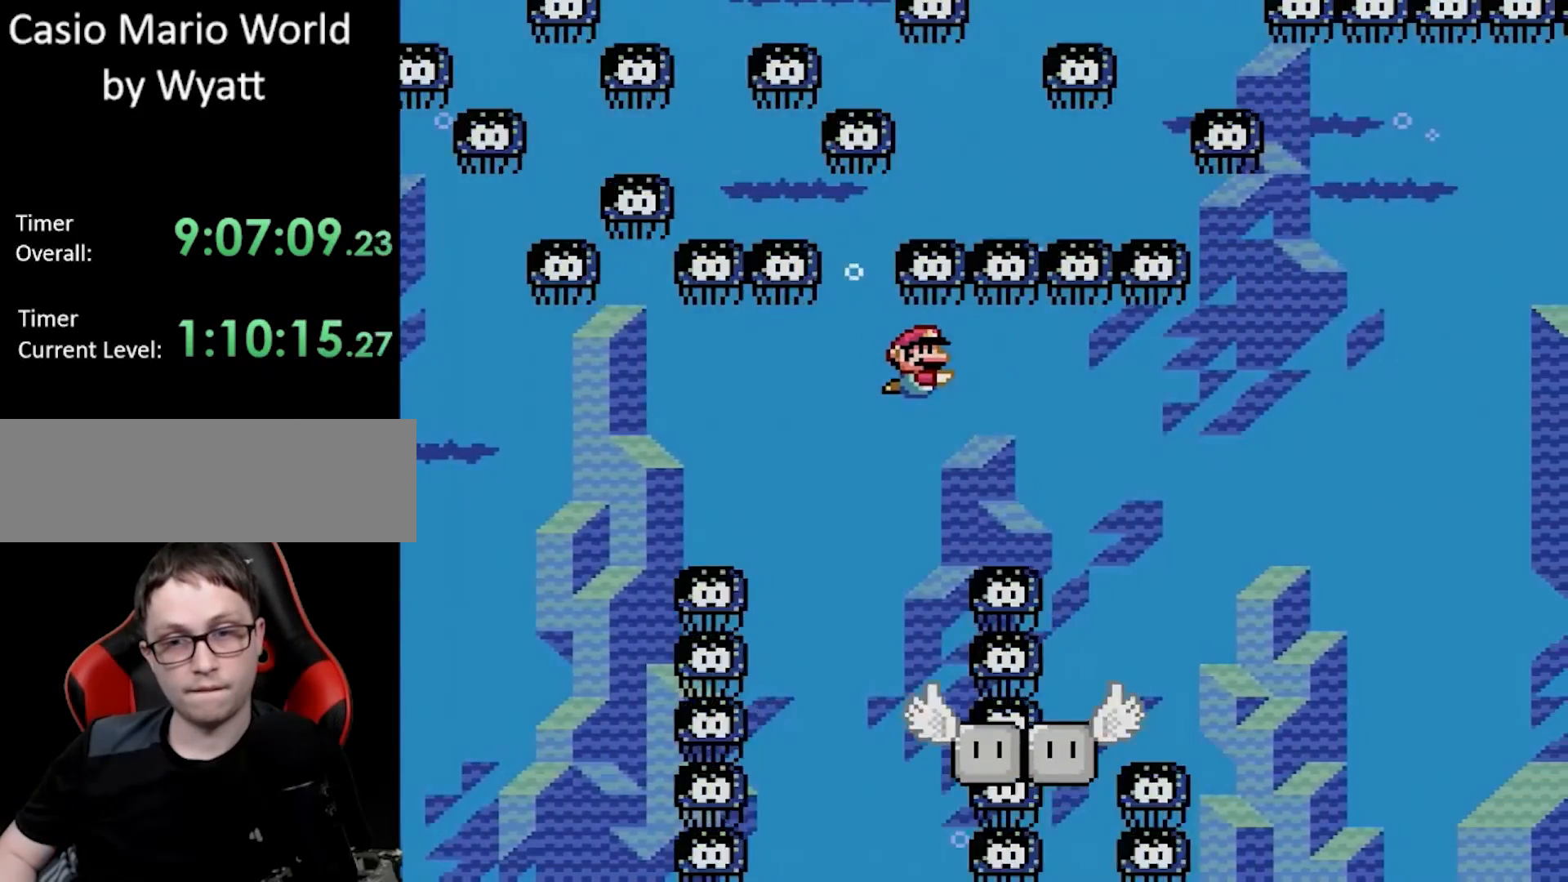
{"buttons": ["DPAD_RIGHT"], "events": []}
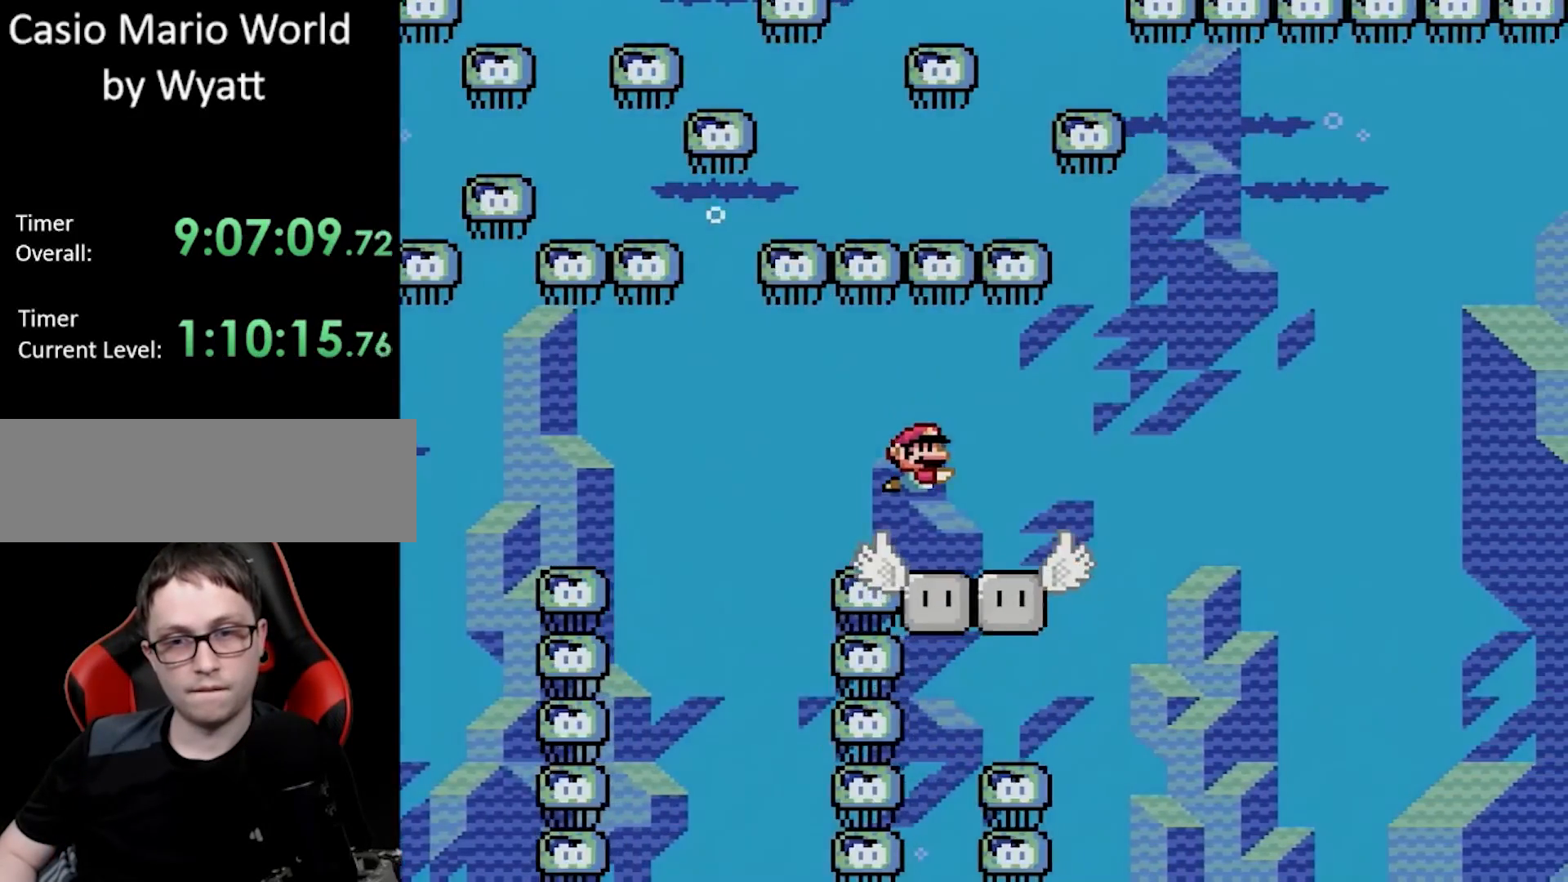
{"buttons": ["B", "DPAD_UP", "DPAD_RIGHT"], "events": [[483, "DPAD_UP", "down"], [500, "B", "down"]]}
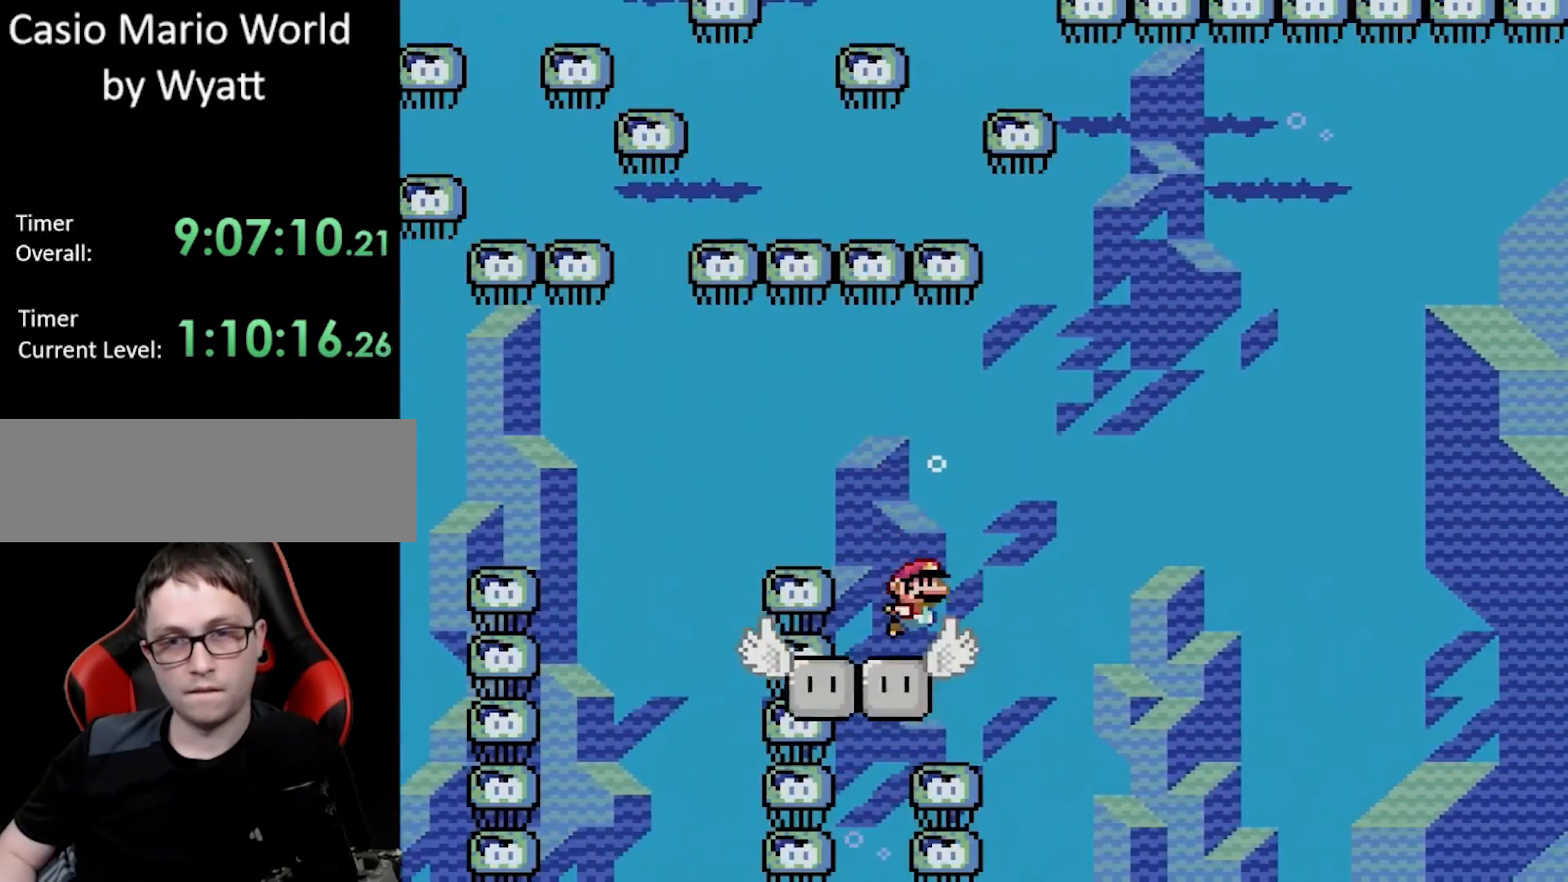
{"buttons": ["B", "DPAD_UP", "DPAD_RIGHT"], "events": [[183, "A", "down"], [183, "DPAD_RIGHT", "up"], [200, "A", "up"], [200, "DPAD_RIGHT", "down"]]}
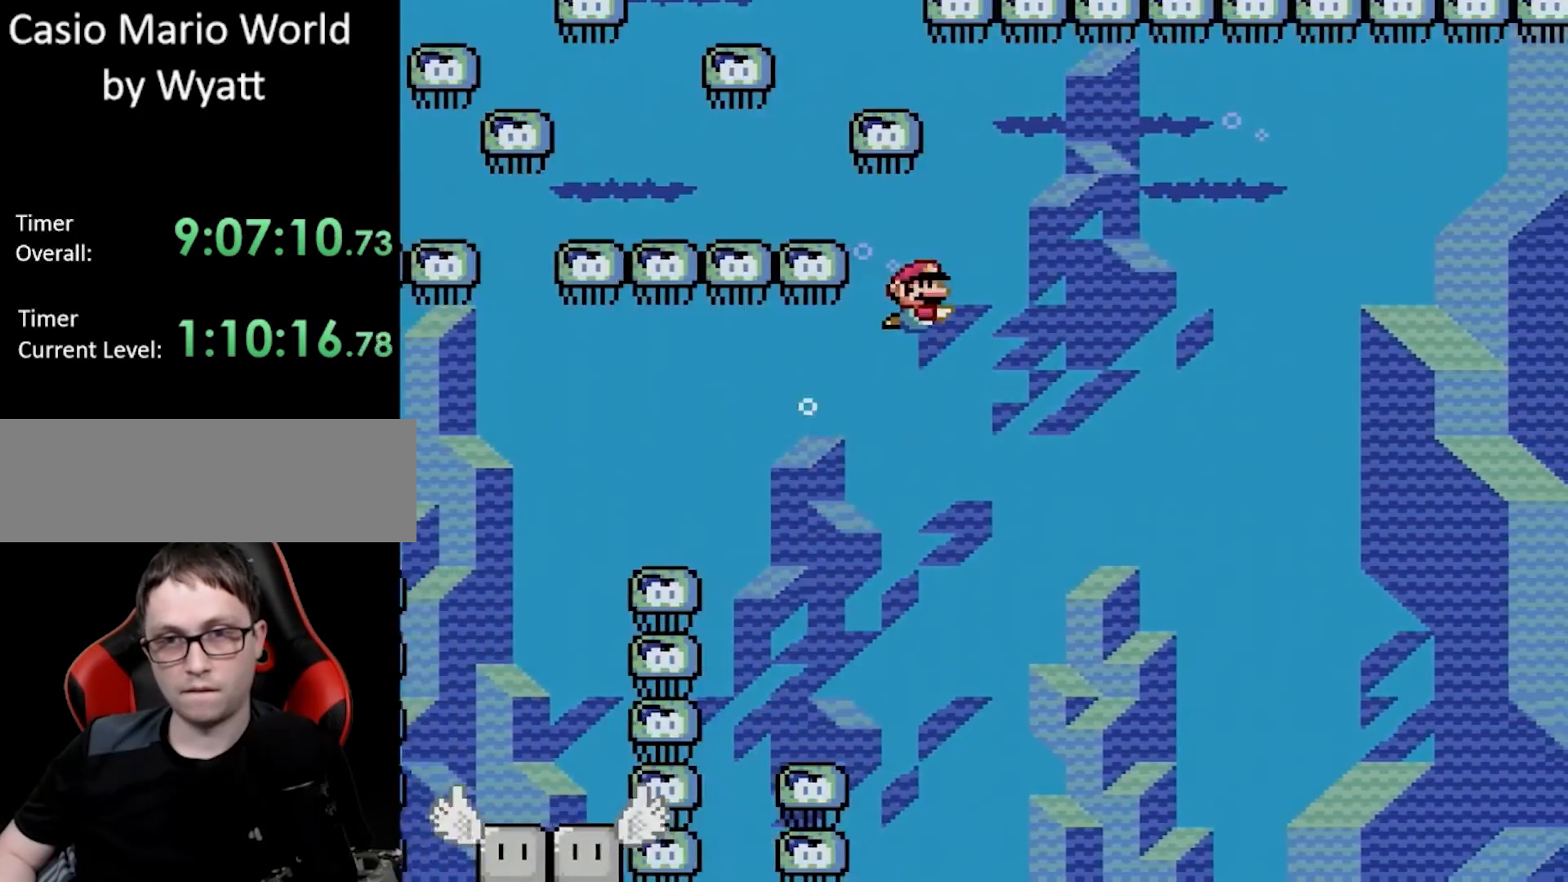
{"buttons": ["DPAD_RIGHT"], "events": [[150, "B", "up"], [200, "DPAD_UP", "up"]]}
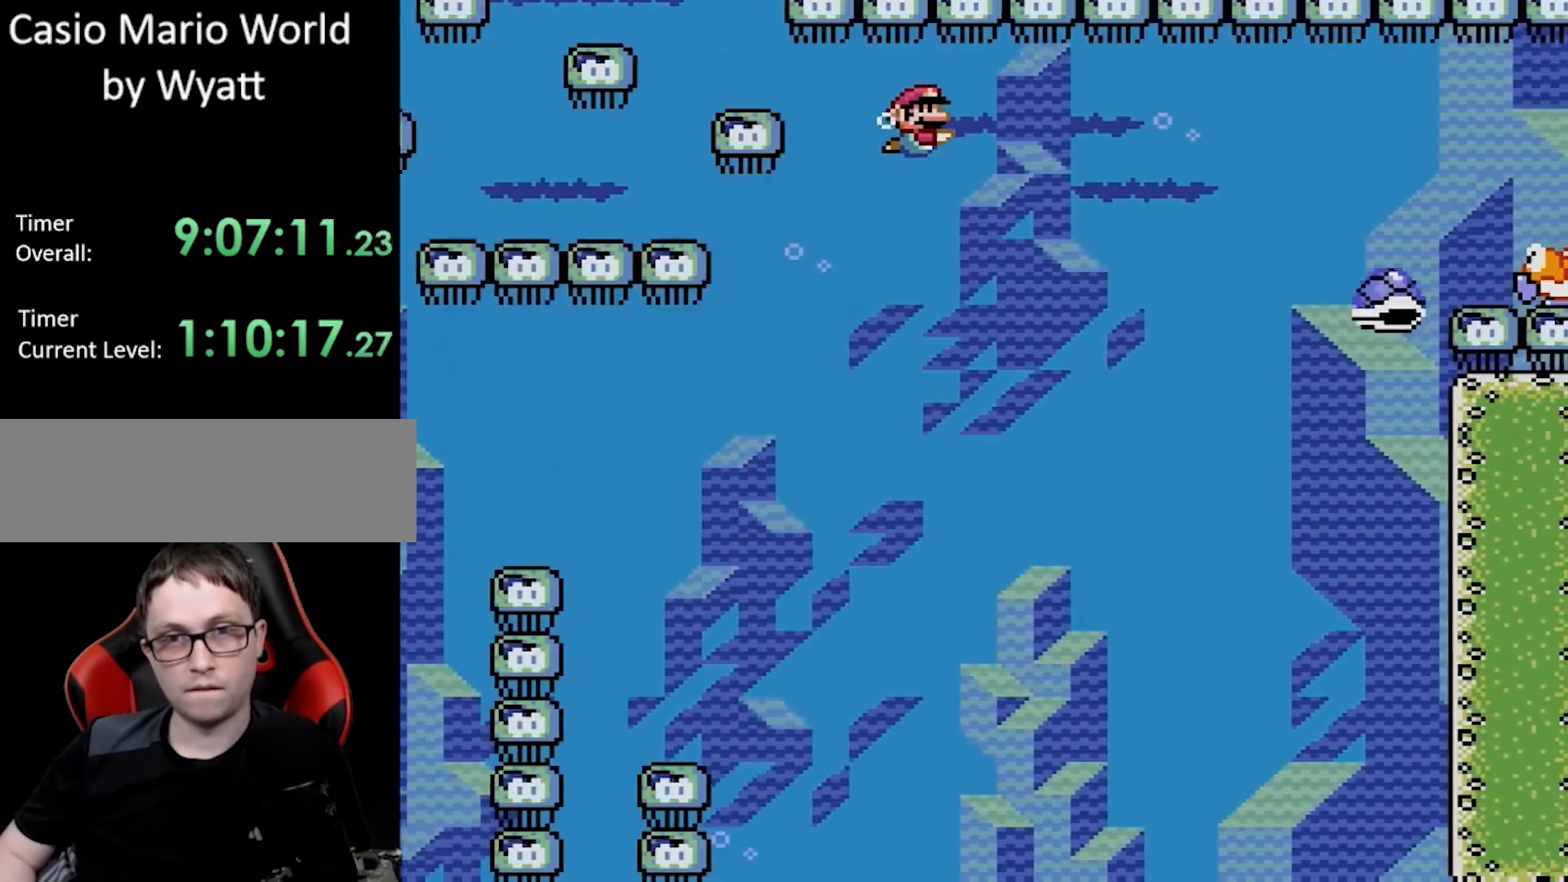
{"buttons": [], "events": [[50, "DPAD_DOWN", "down"], [67, "DPAD_RIGHT", "up"], [83, "DPAD_RIGHT", "down"], [183, "DPAD_DOWN", "up"], [233, "DPAD_RIGHT", "up"]]}
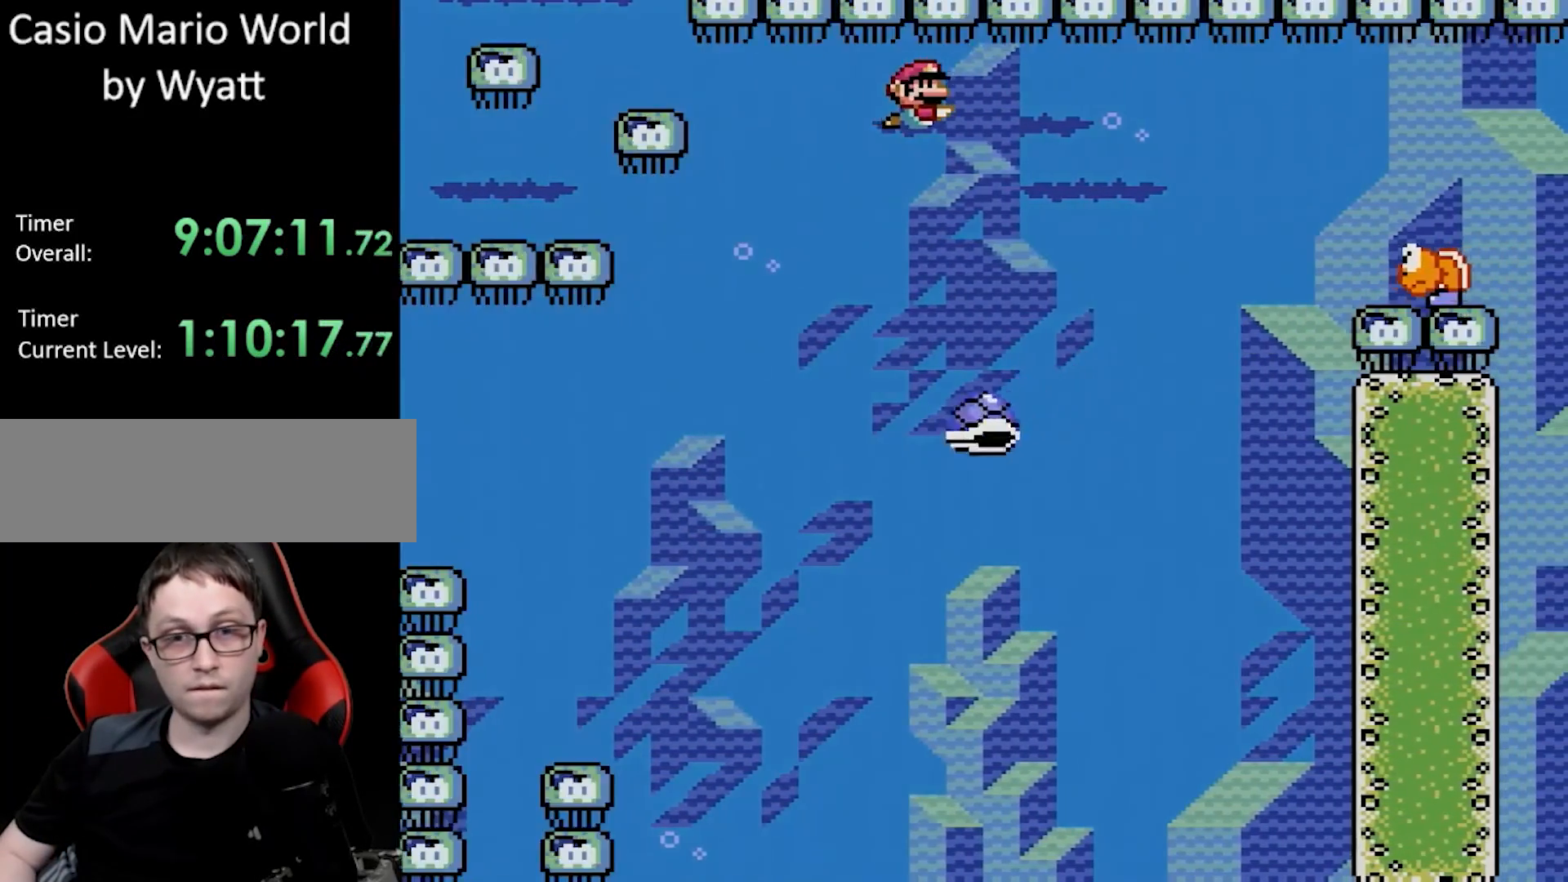
{"buttons": [], "events": [[117, "DPAD_LEFT", "down"], [433, "DPAD_LEFT", "up"]]}
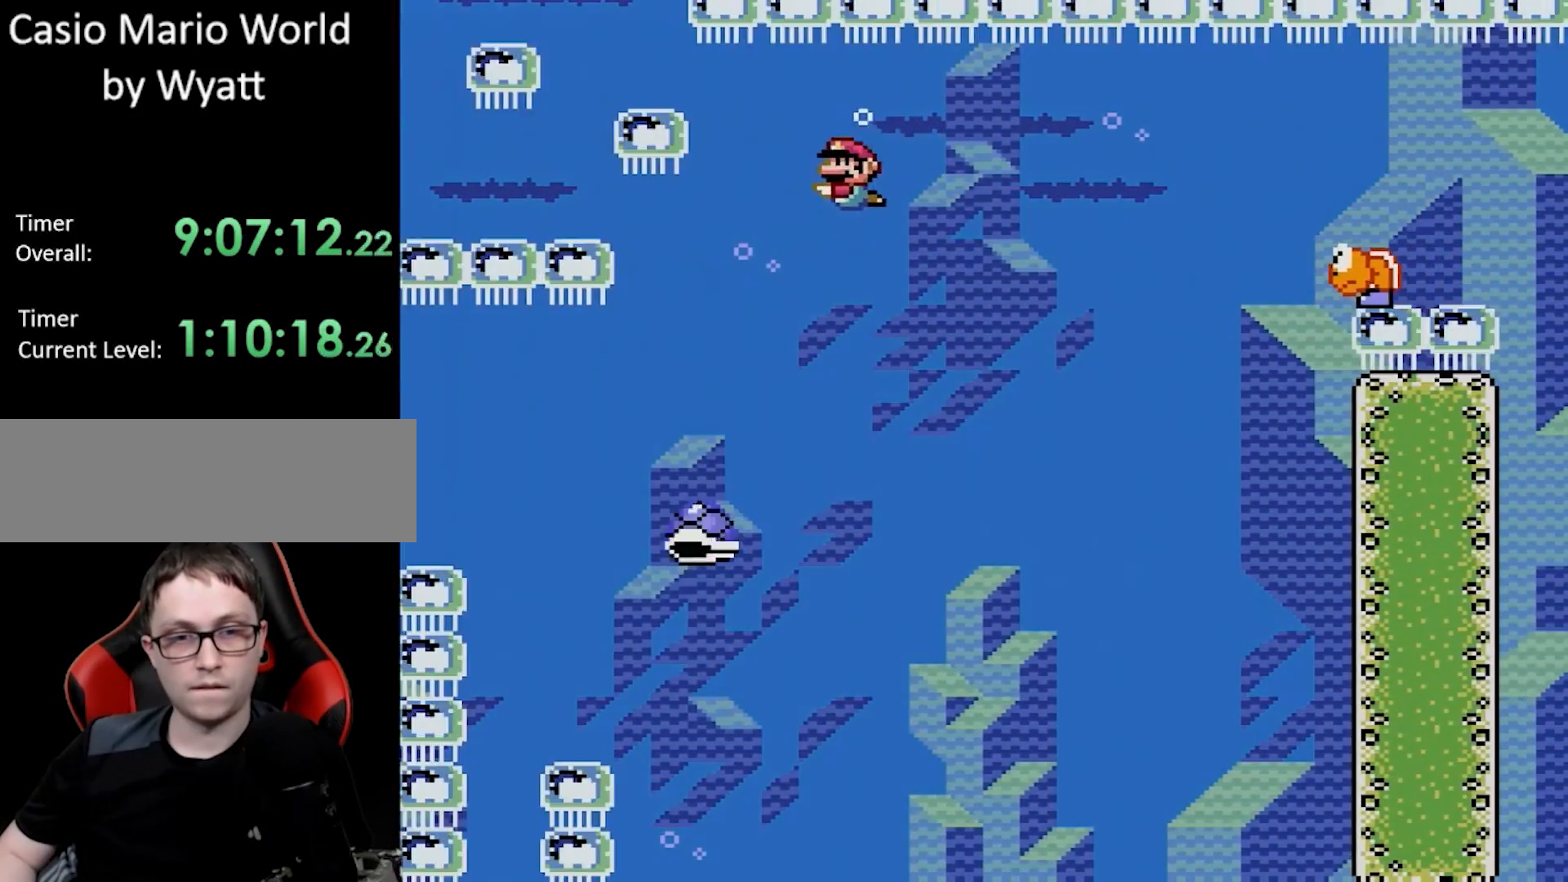
{"buttons": ["B"], "events": [[300, "B", "down"]]}
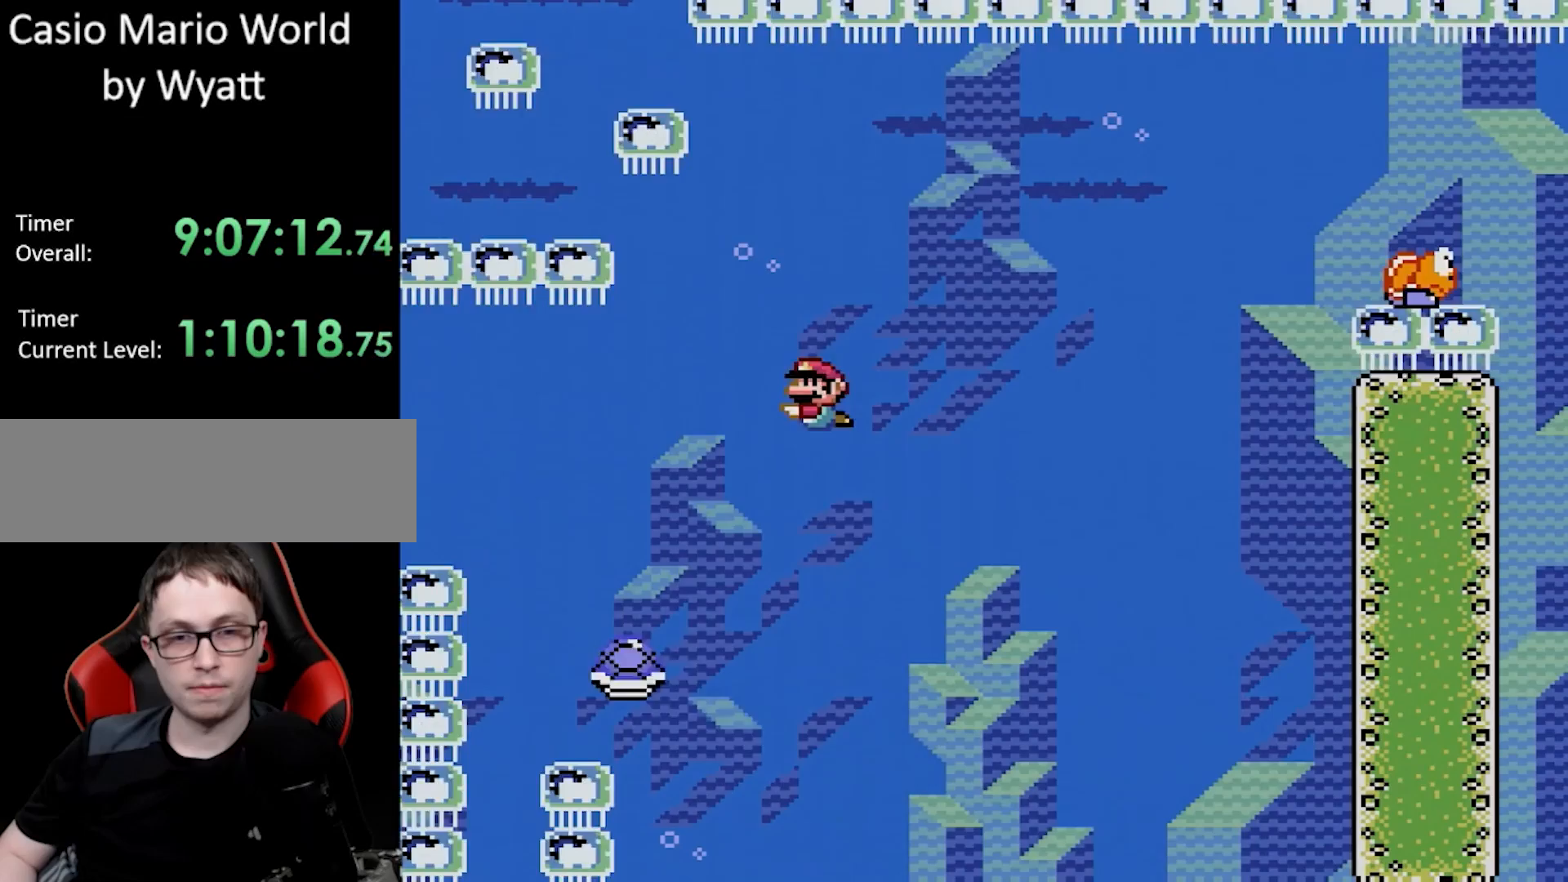
{"buttons": ["DPAD_UP", "DPAD_RIGHT"], "events": [[50, "DPAD_RIGHT", "down"], [150, "B", "up"], [500, "DPAD_UP", "down"]]}
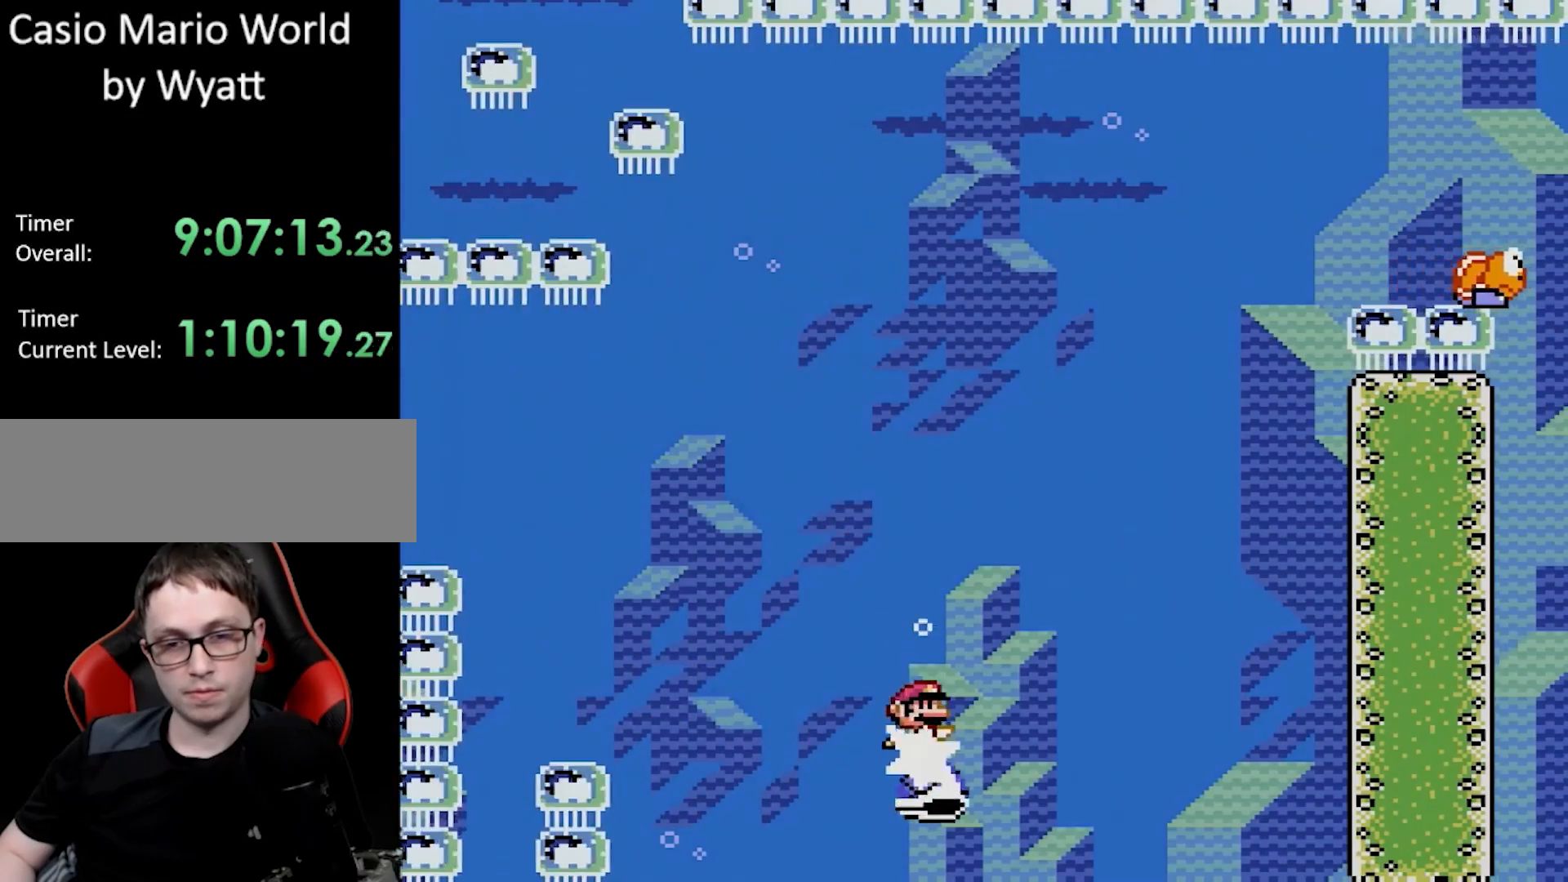
{"buttons": ["DPAD_UP", "DPAD_RIGHT"], "events": []}
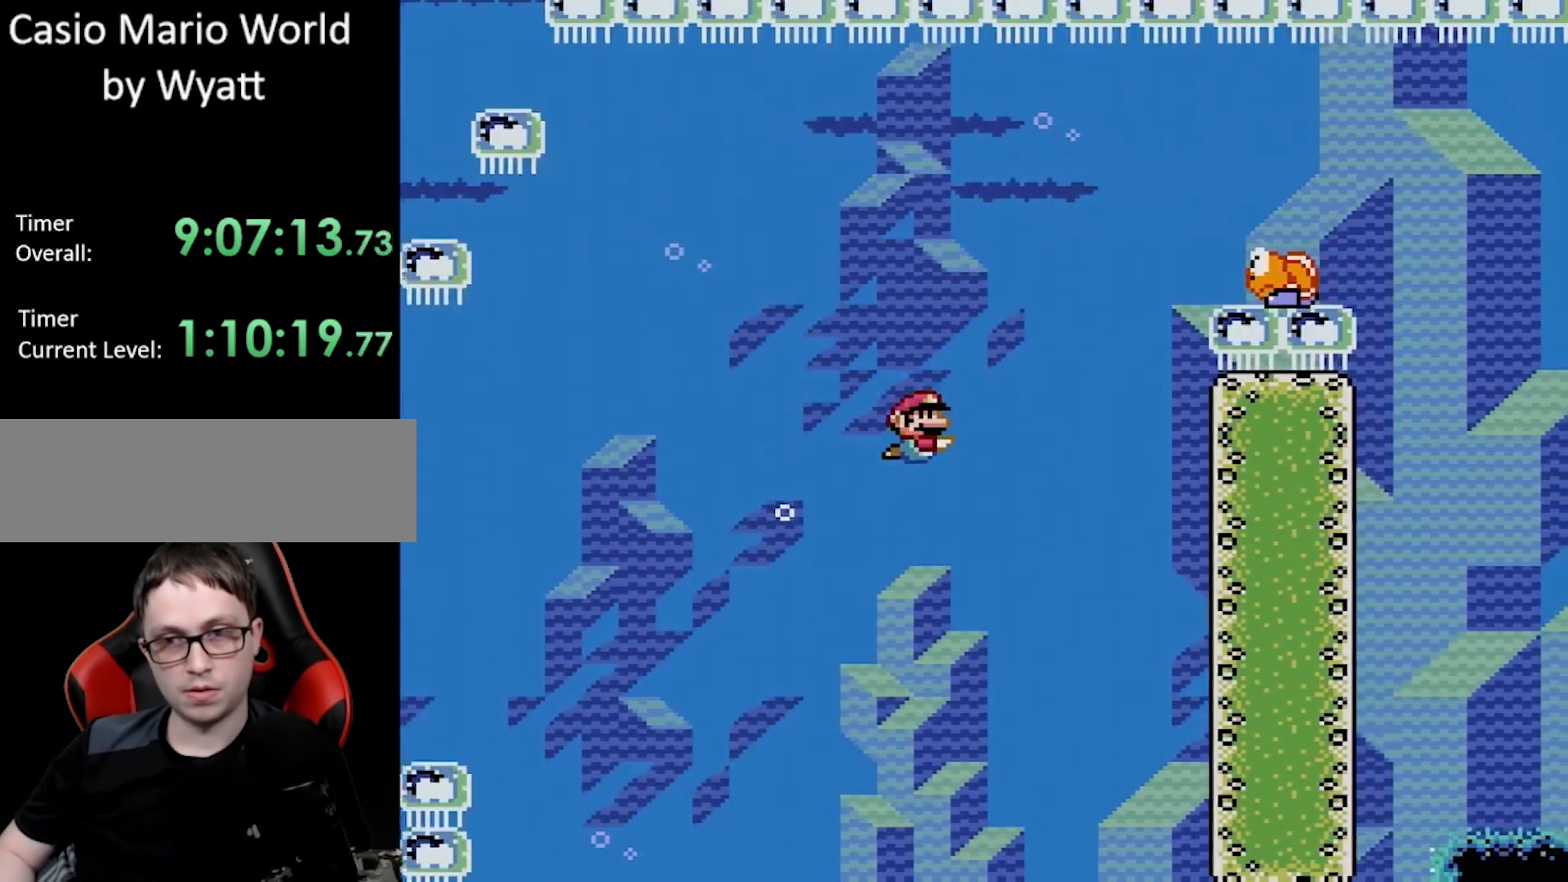
{"buttons": ["DPAD_UP", "DPAD_RIGHT"], "events": []}
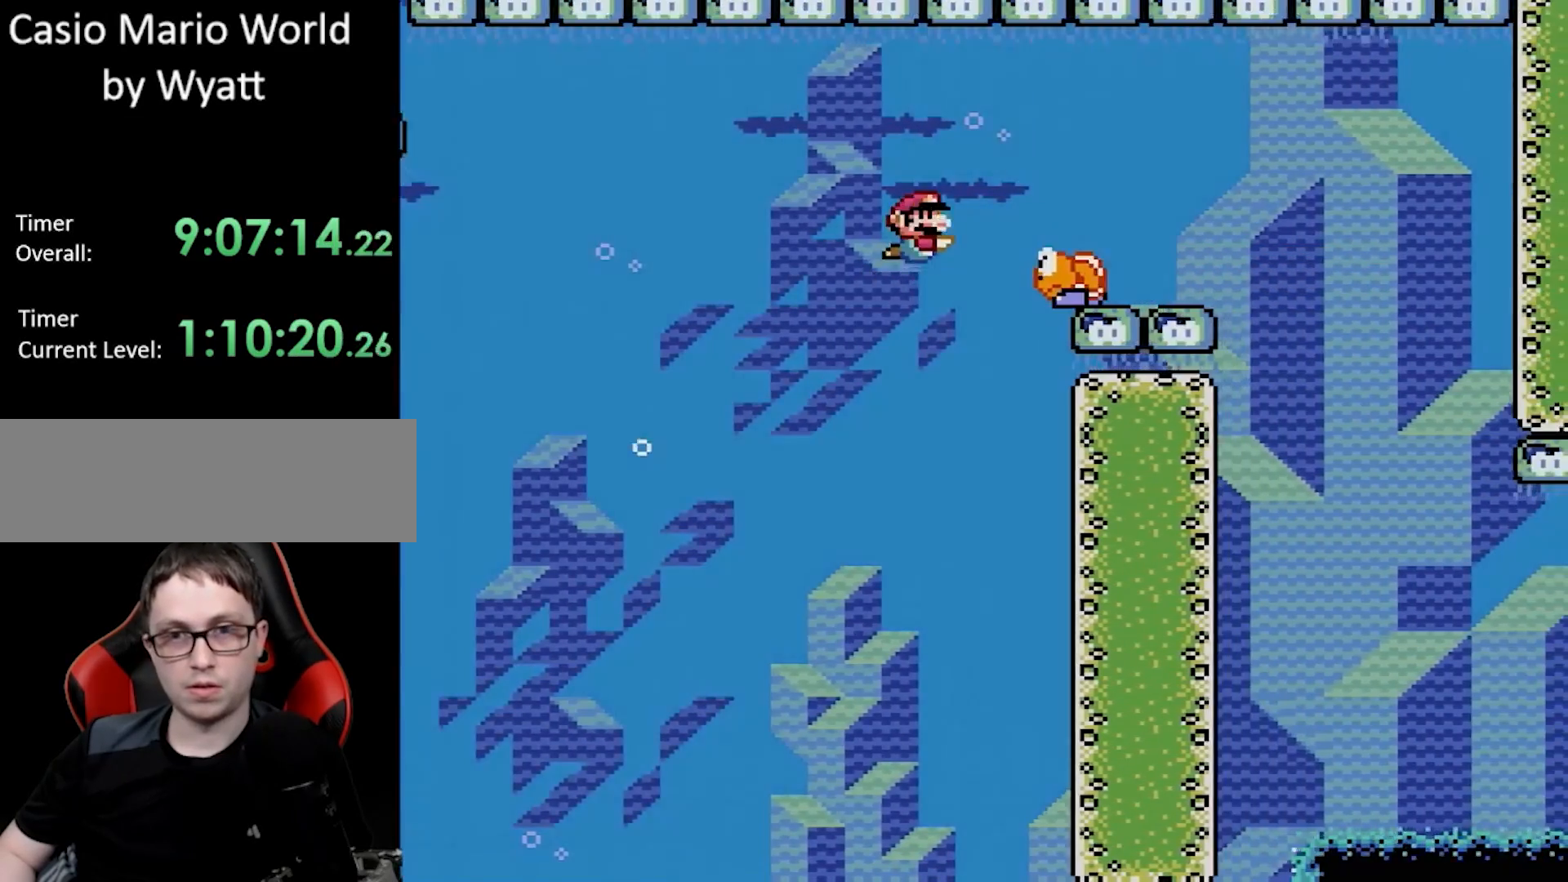
{"buttons": ["DPAD_UP", "DPAD_RIGHT"], "events": []}
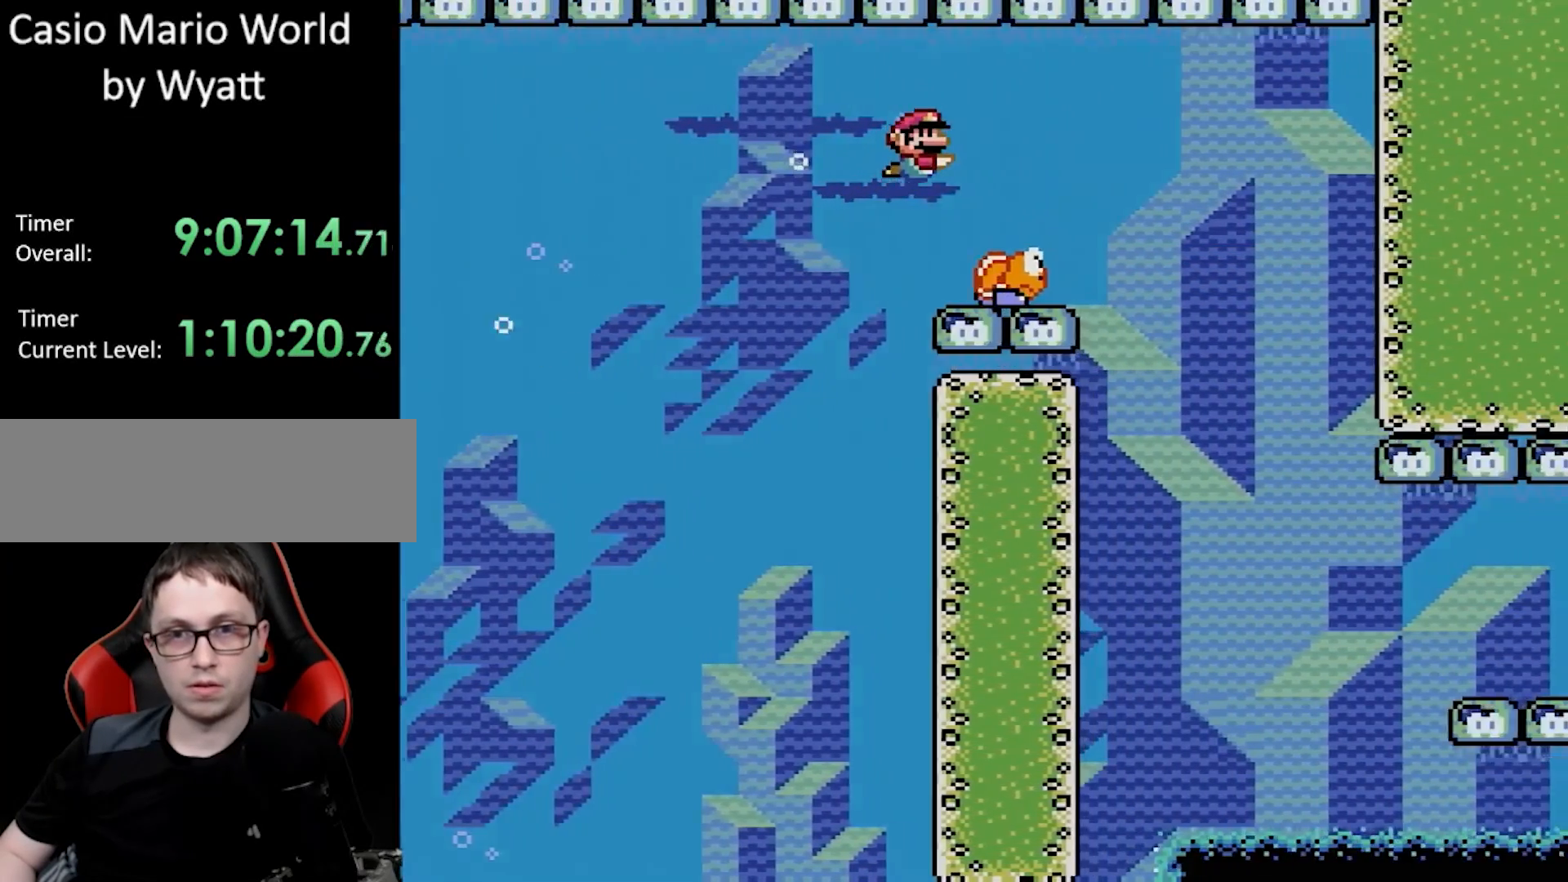
{"buttons": ["DPAD_RIGHT"], "events": [[283, "DPAD_RIGHT", "up"], [300, "DPAD_LEFT", "down"], [333, "DPAD_UP", "up"], [433, "DPAD_LEFT", "up"], [483, "DPAD_RIGHT", "down"]]}
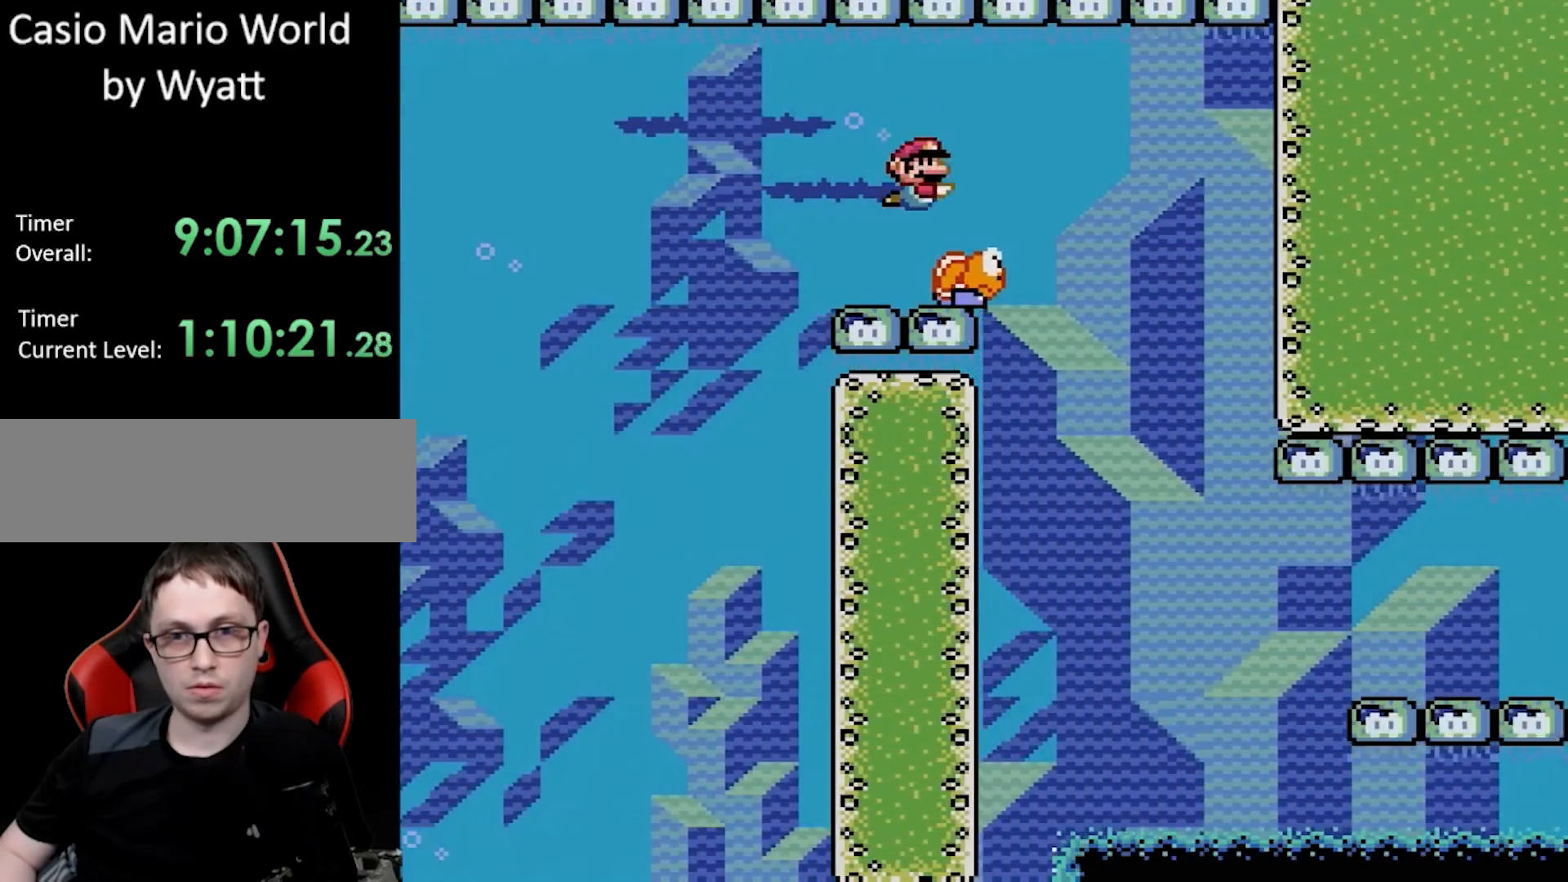
{"buttons": ["DPAD_RIGHT"], "events": []}
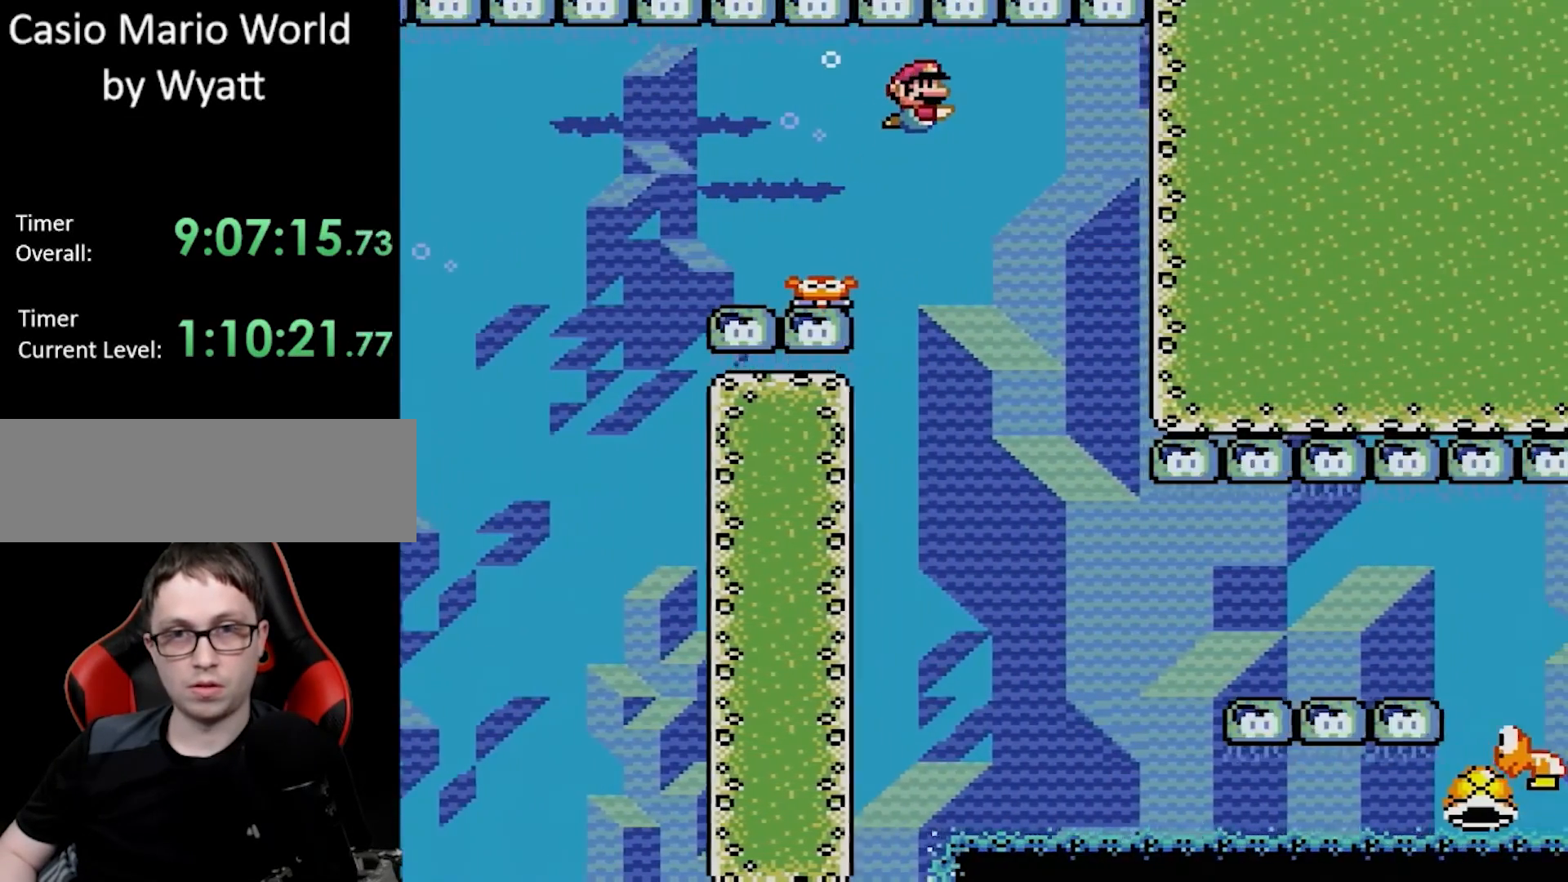
{"buttons": [], "events": [[50, "DPAD_DOWN", "down"], [250, "DPAD_DOWN", "up"], [283, "DPAD_RIGHT", "up"]]}
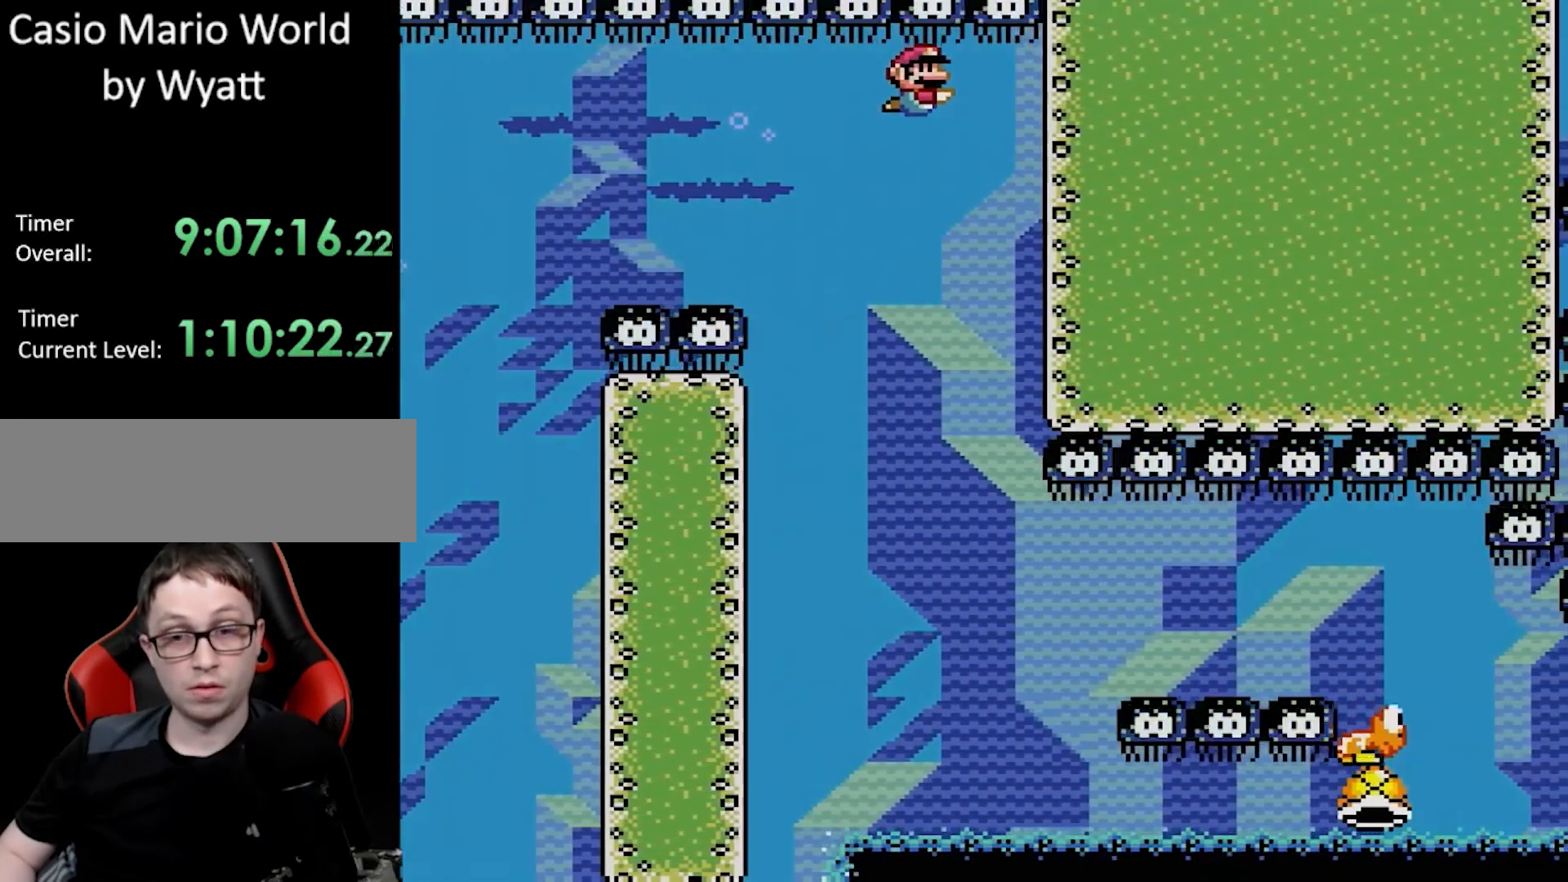
{"buttons": [], "events": []}
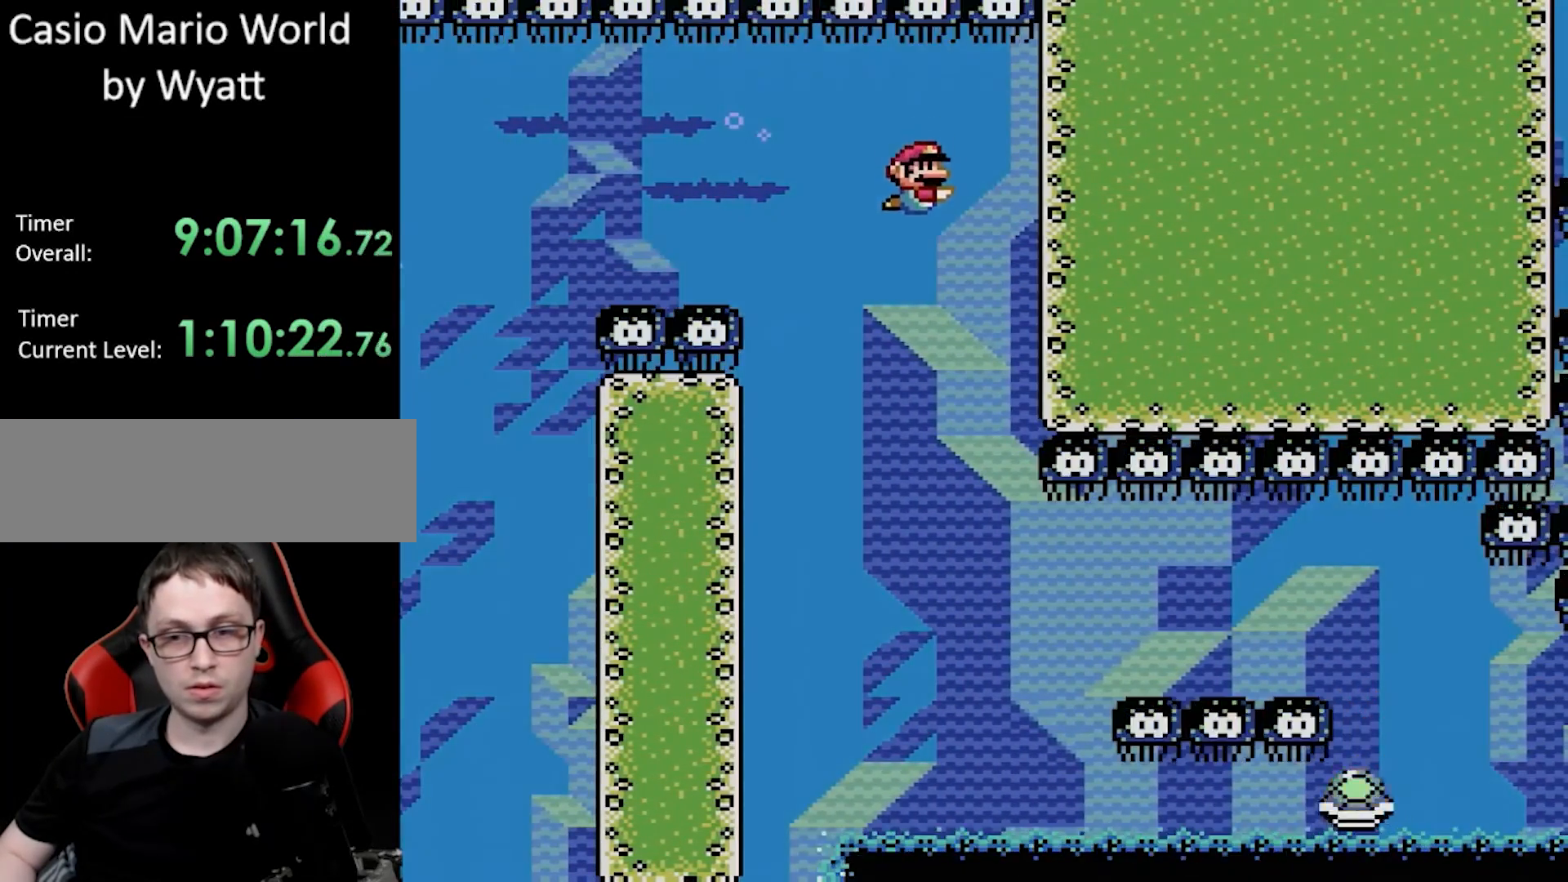
{"buttons": ["DPAD_RIGHT"], "events": [[500, "DPAD_RIGHT", "down"]]}
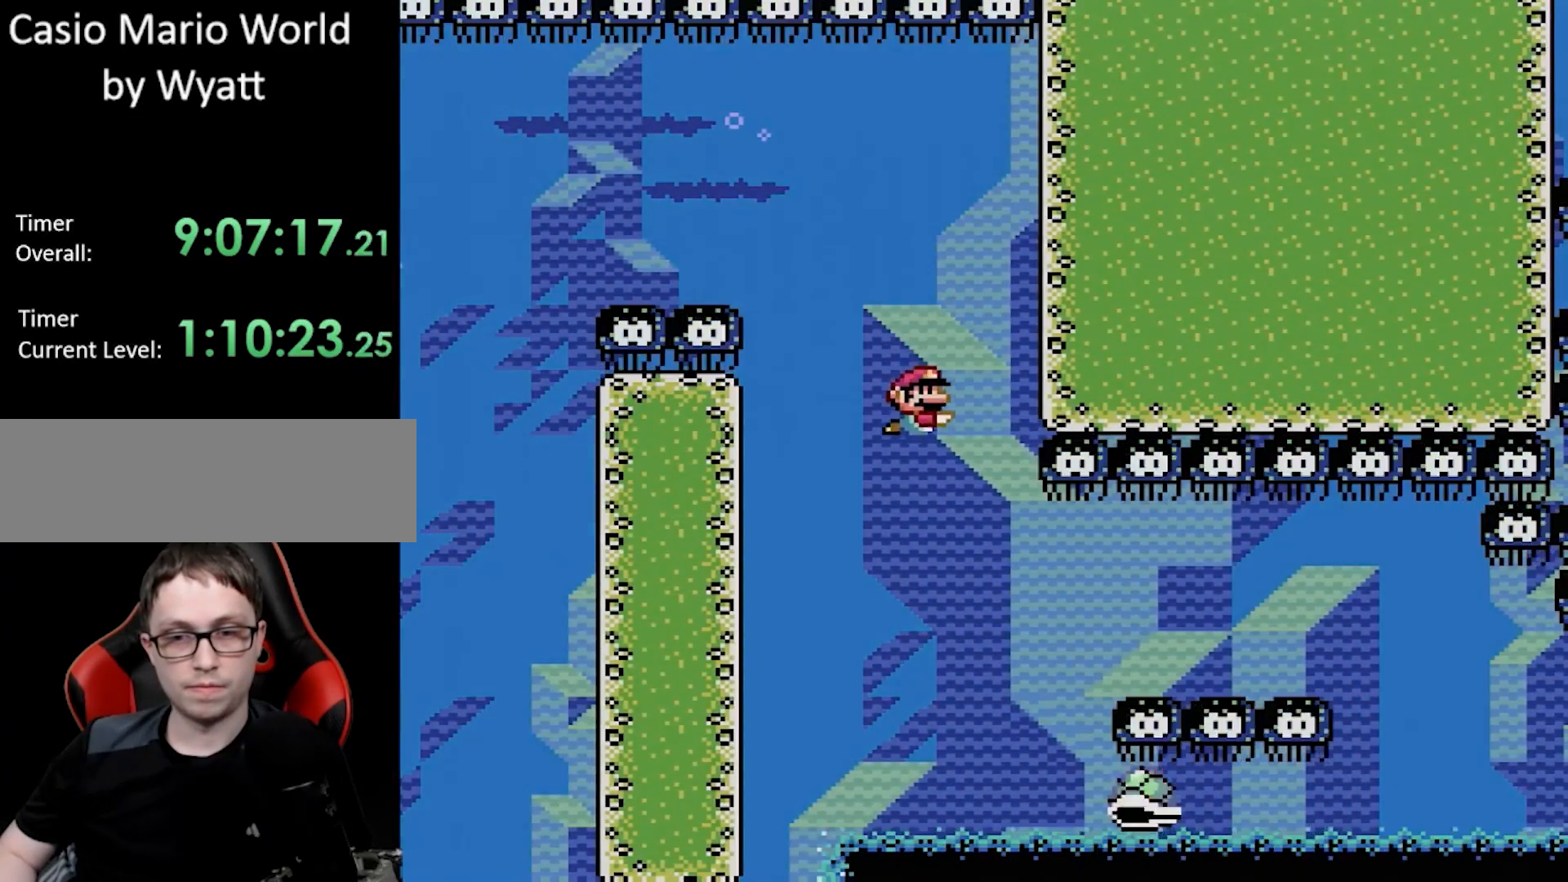
{"buttons": ["DPAD_RIGHT"], "events": [[133, "DPAD_RIGHT", "up"], [233, "DPAD_LEFT", "down"], [450, "DPAD_LEFT", "up"], [450, "DPAD_UP", "down"], [467, "DPAD_RIGHT", "down"], [467, "DPAD_UP", "up"]]}
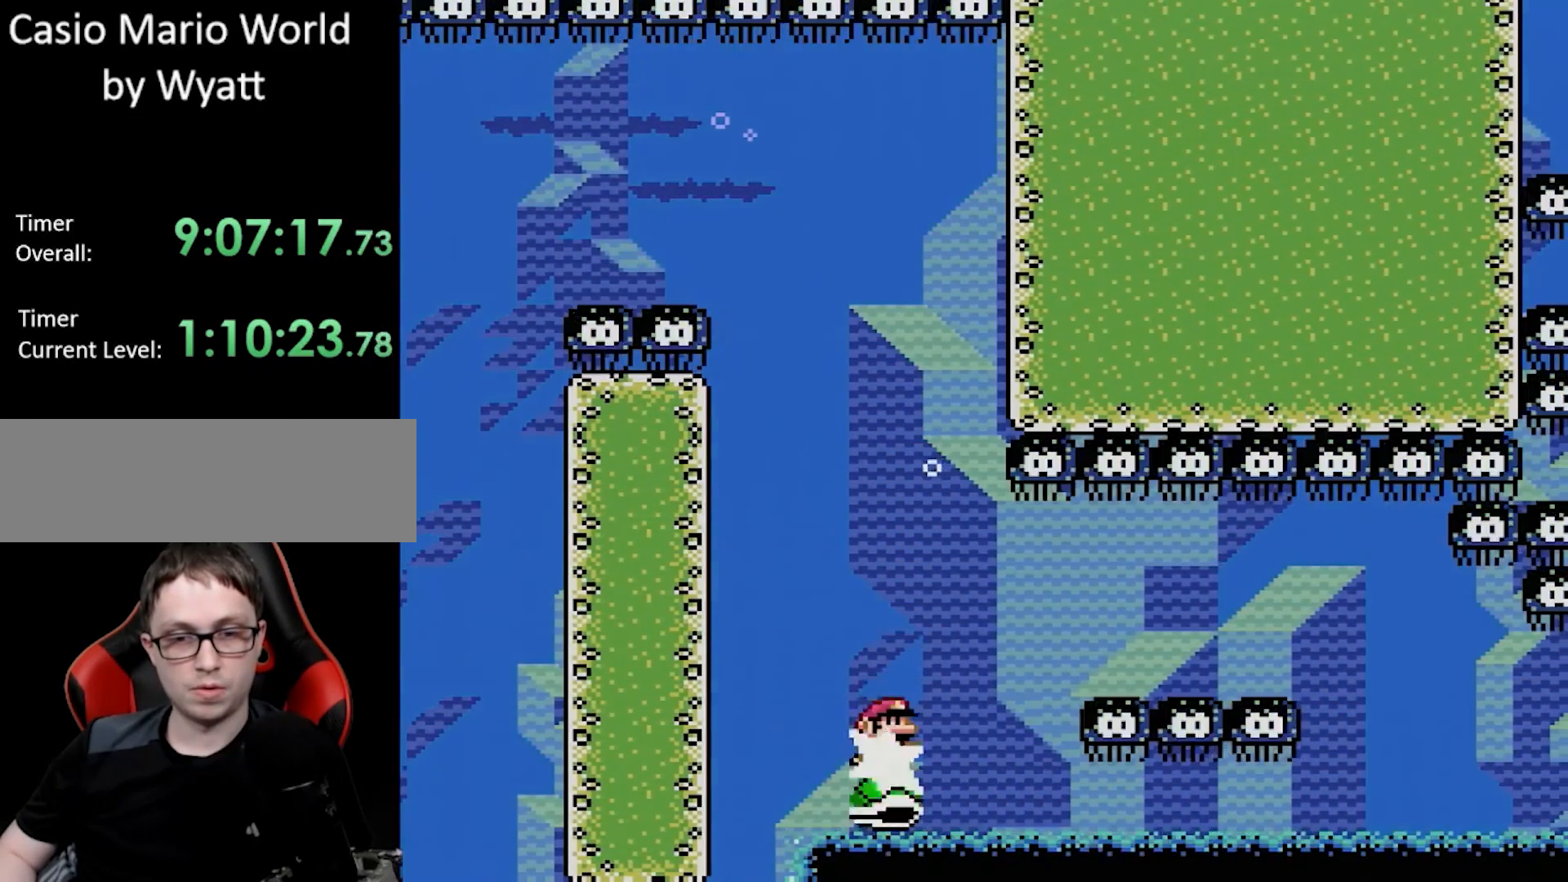
{"buttons": ["DPAD_RIGHT"], "events": [[67, "DPAD_RIGHT", "up"], [67, "DPAD_UP", "down"], [83, "DPAD_LEFT", "down"], [133, "DPAD_UP", "up"], [217, "DPAD_UP", "down"], [233, "DPAD_LEFT", "up"], [233, "DPAD_RIGHT", "down"], [233, "DPAD_UP", "up"]]}
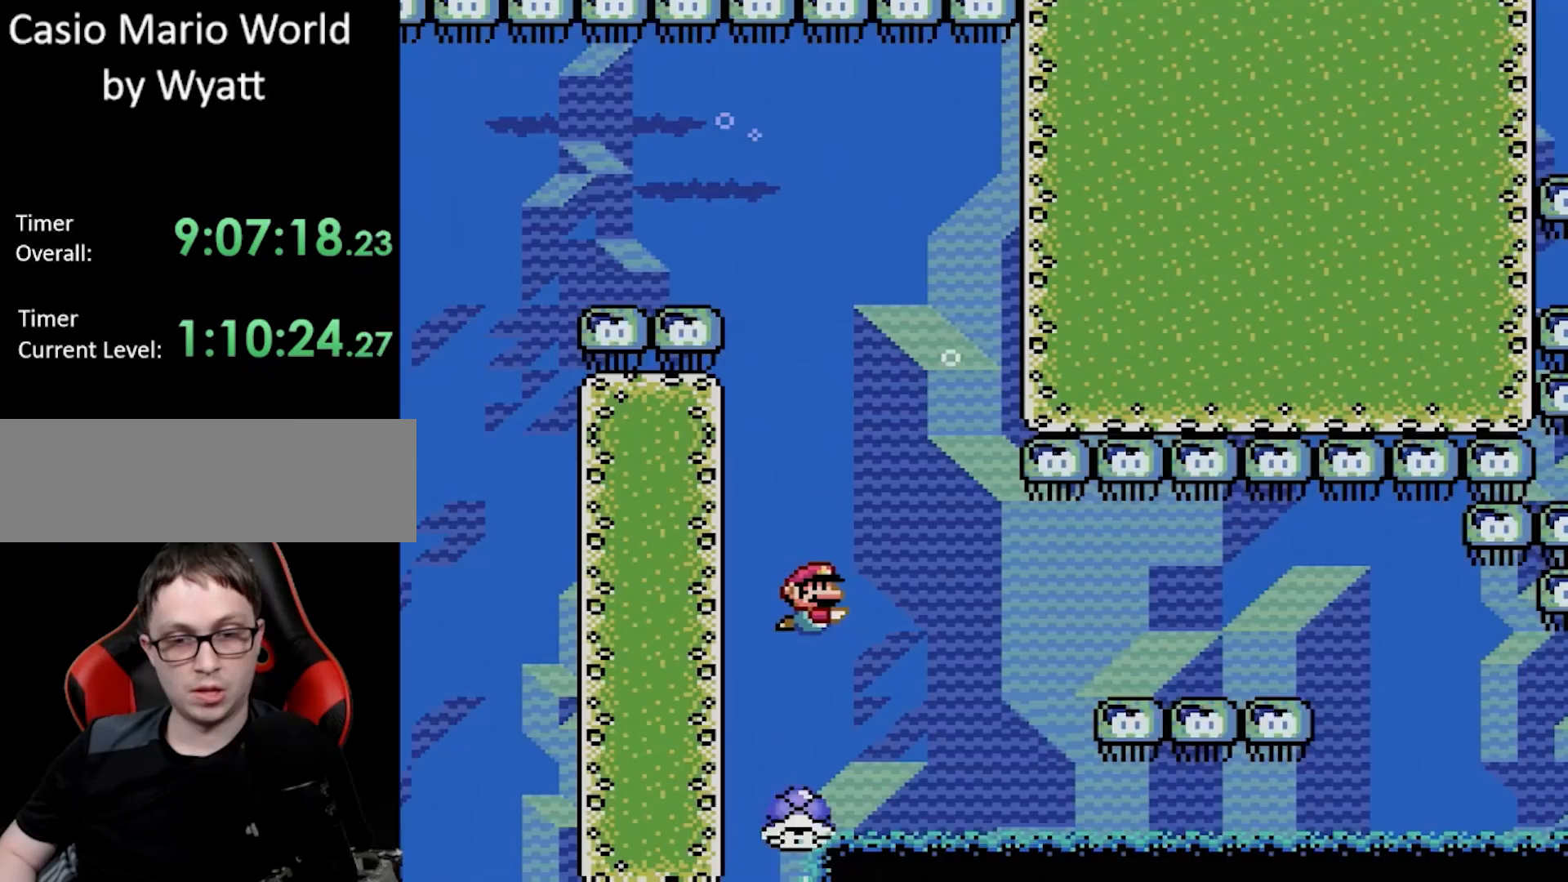
{"buttons": ["B", "DPAD_RIGHT"], "events": [[267, "DPAD_RIGHT", "up"], [417, "DPAD_RIGHT", "down"], [500, "B", "down"]]}
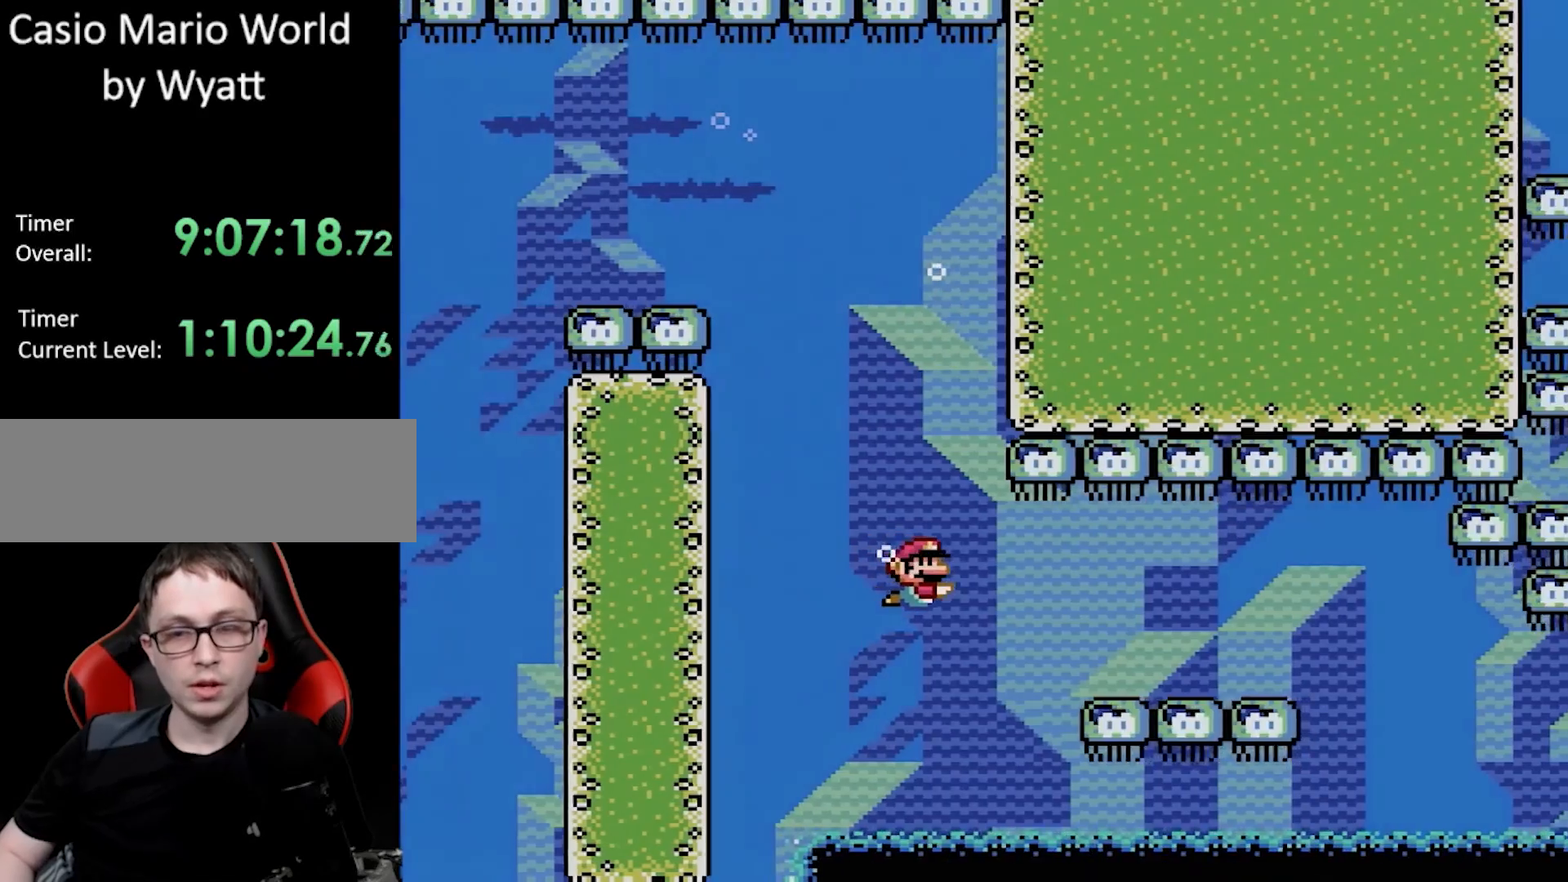
{"buttons": [], "events": [[367, "DPAD_RIGHT", "up"], [417, "B", "up"]]}
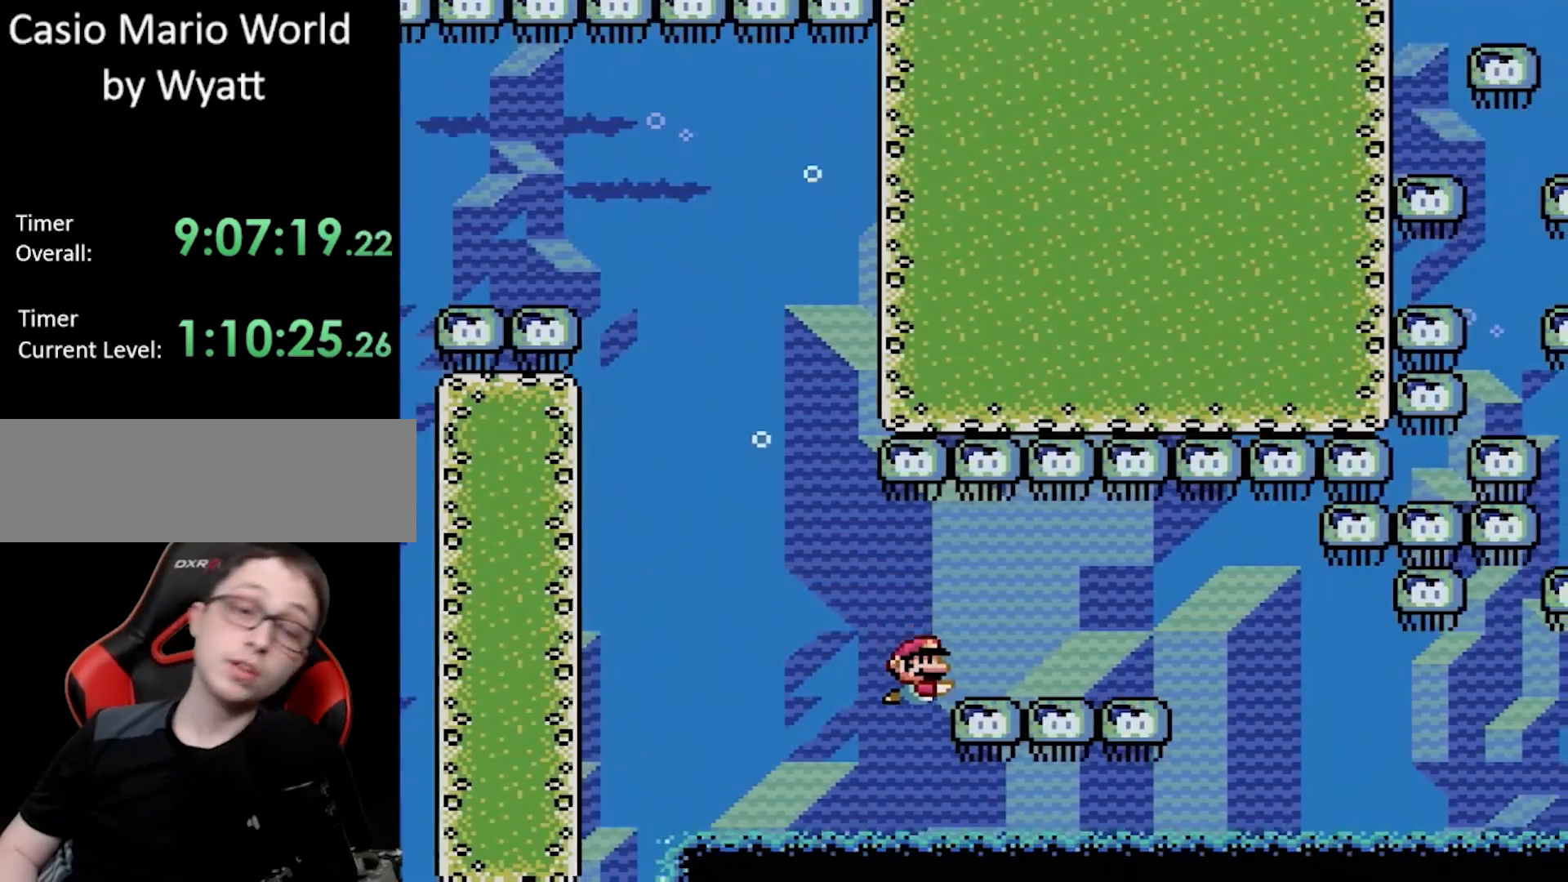
{"buttons": [], "events": []}
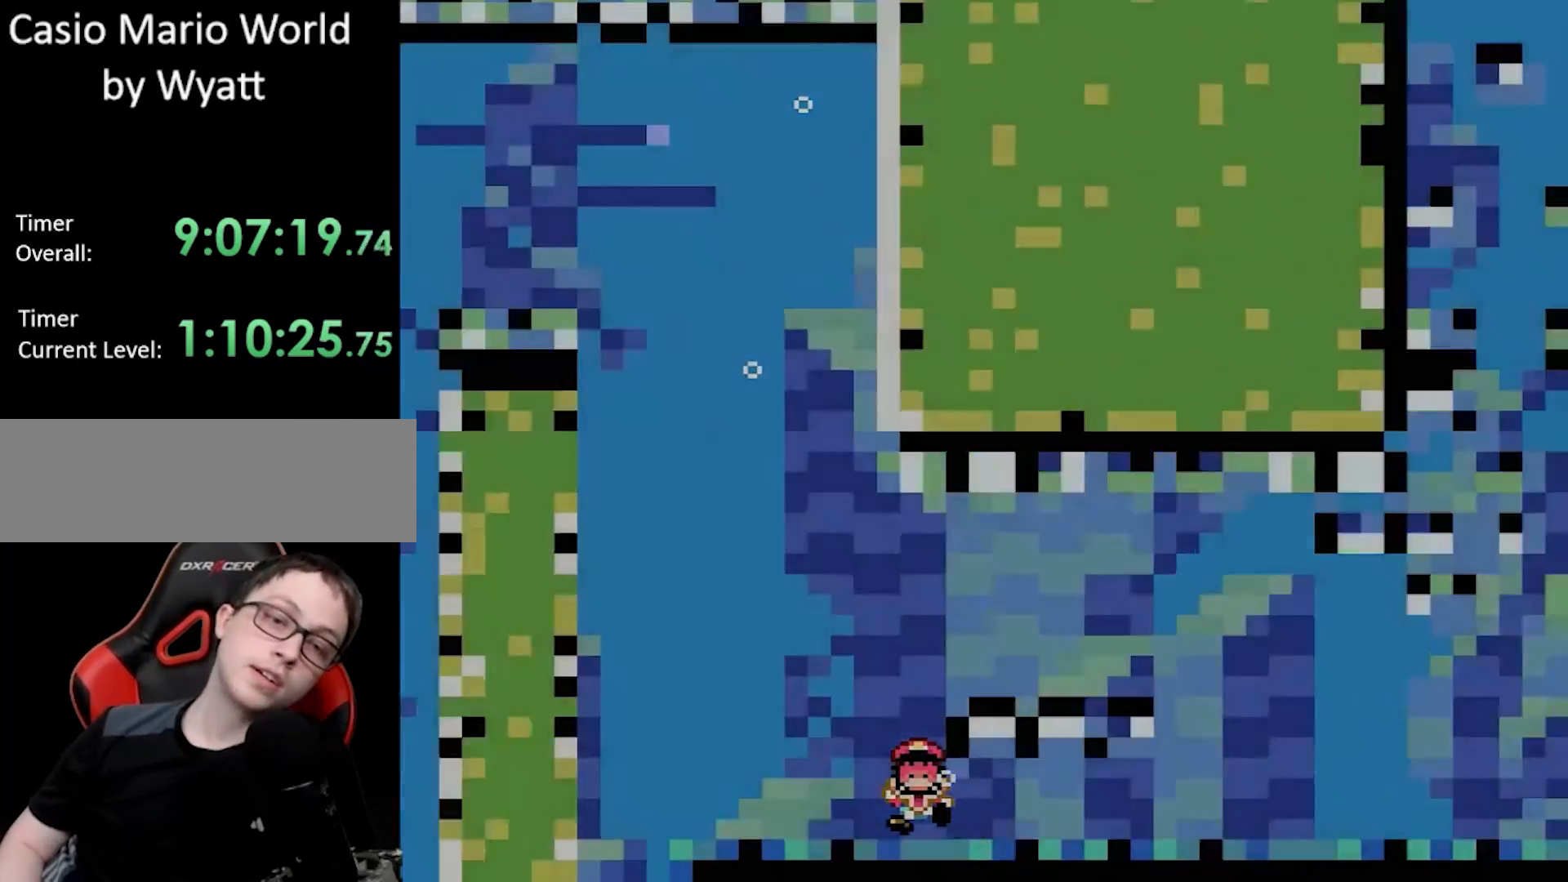
{"buttons": [], "events": []}